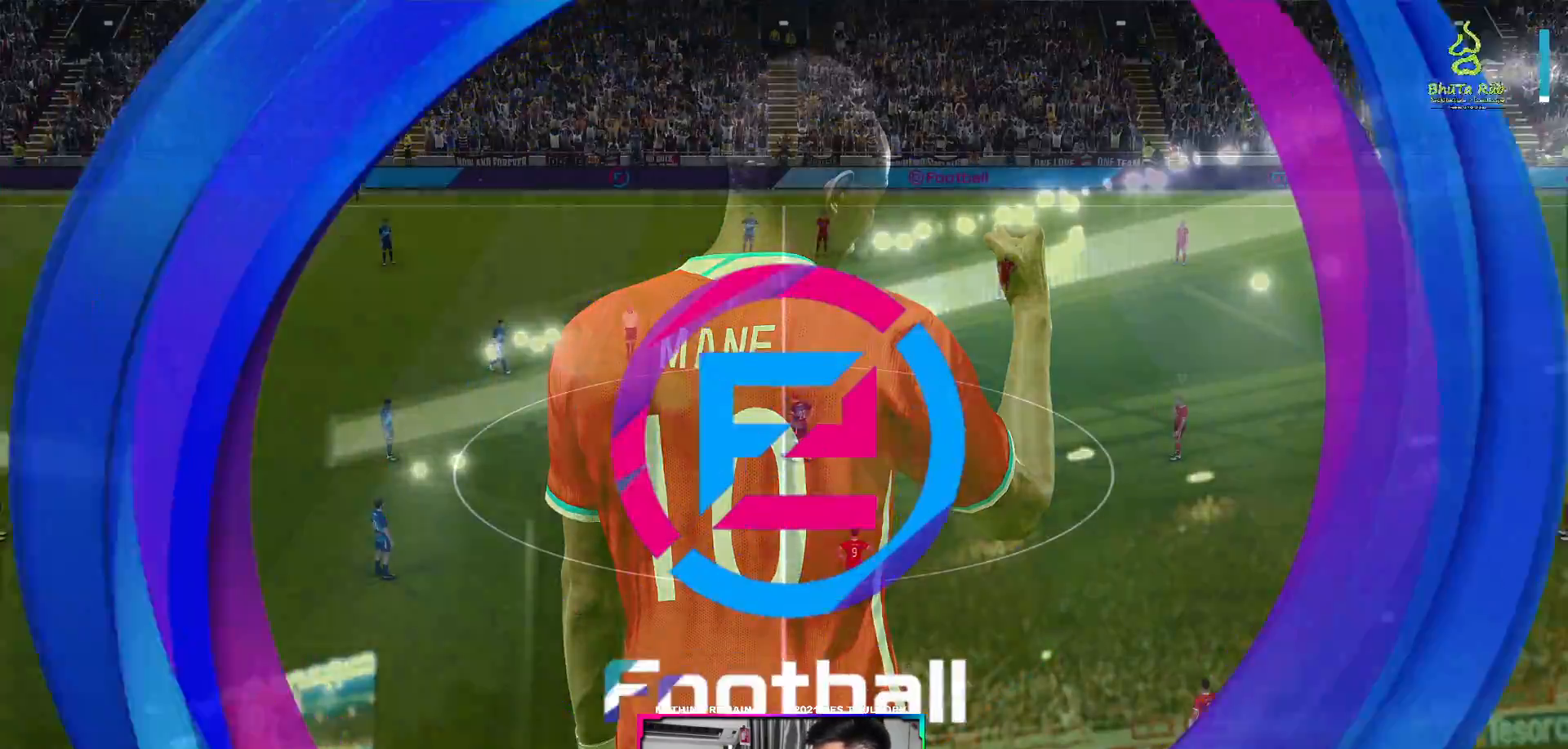
Gameplay with a controller (Xbox layout); each line is a JSON object with the inputs held at the frame after it. "events" lists button and stick changes between this image and that frame as [ms after this image, input, new state], when the widget could be followed in between.
{"buttons": [], "left_stick": "center", "right_stick": "center", "events": [[67, "START", "down"], [200, "START", "up"]]}
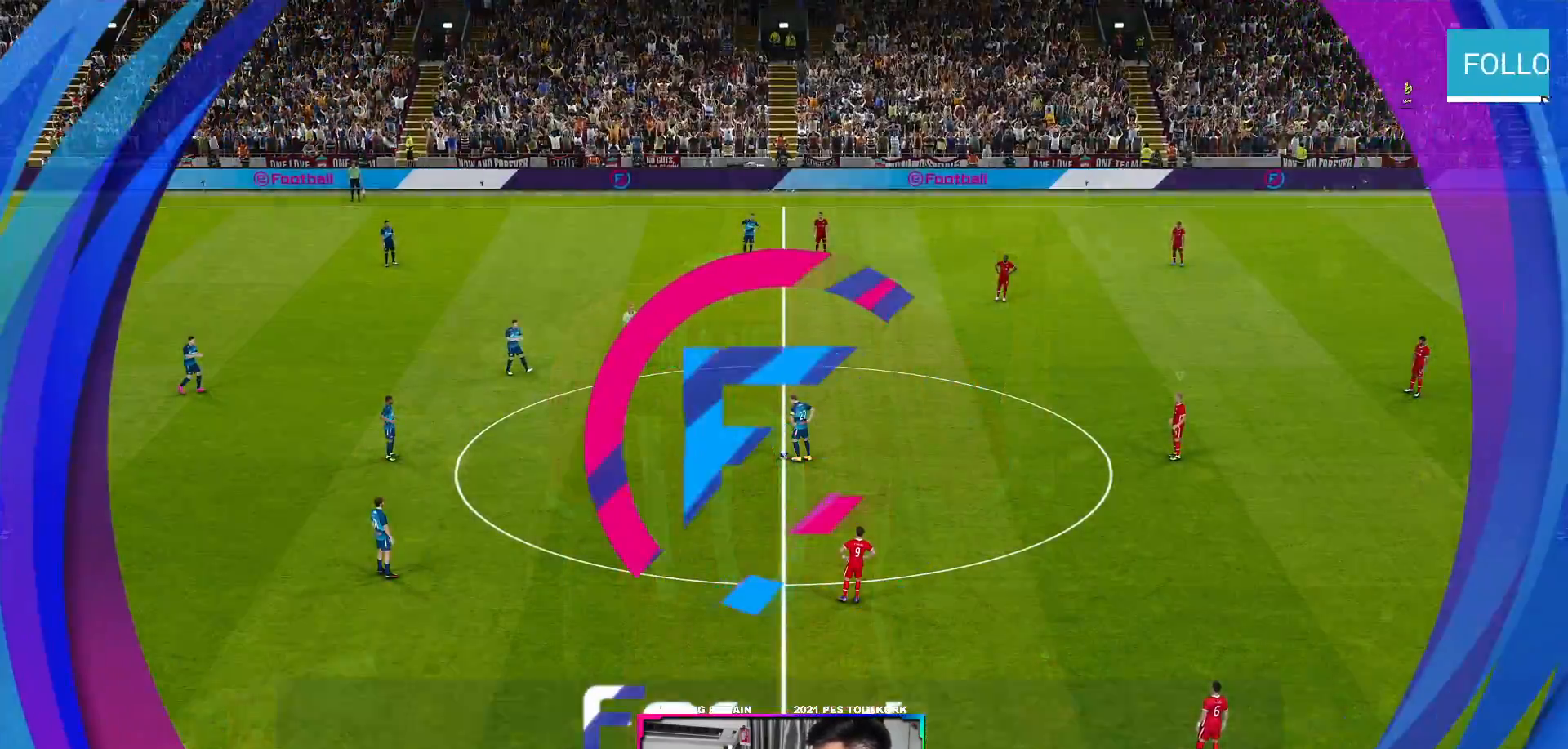
{"buttons": [], "left_stick": "center", "right_stick": "center", "events": []}
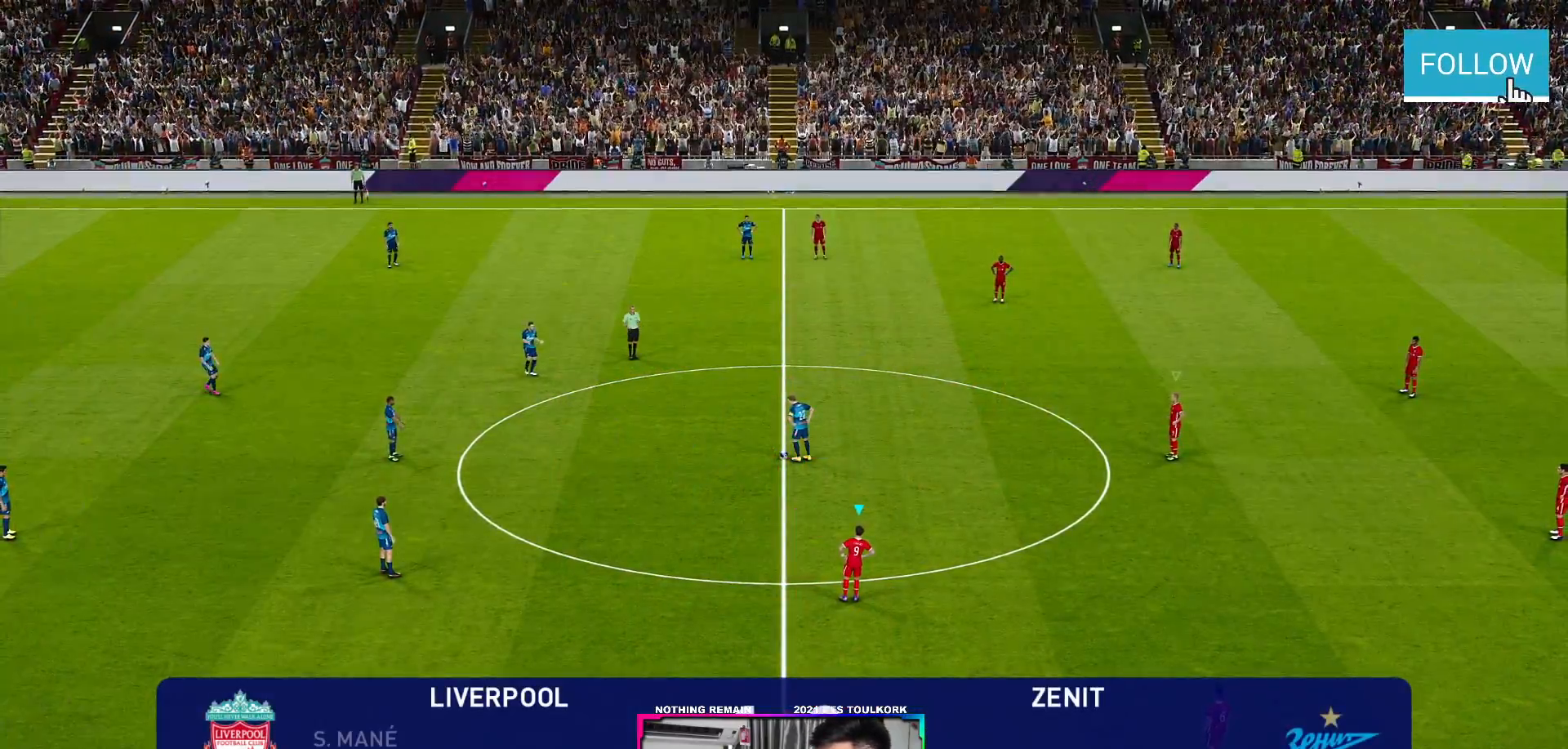
{"buttons": [], "left_stick": "left", "right_stick": "center", "events": [[350, "left_stick", "left"]]}
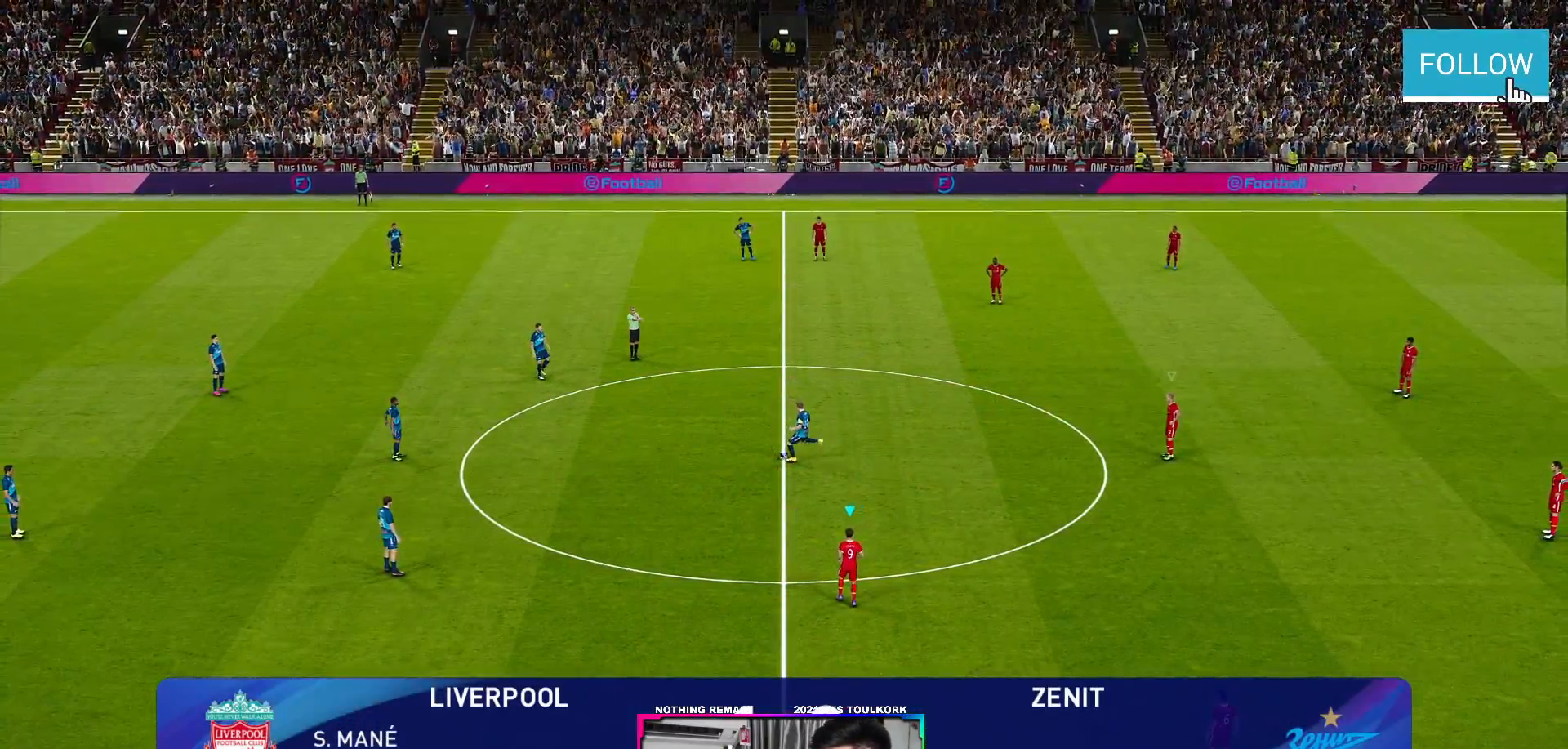
{"buttons": [], "left_stick": "left", "right_stick": "center", "events": [[100, "R1", "down"], [283, "R1", "up"]]}
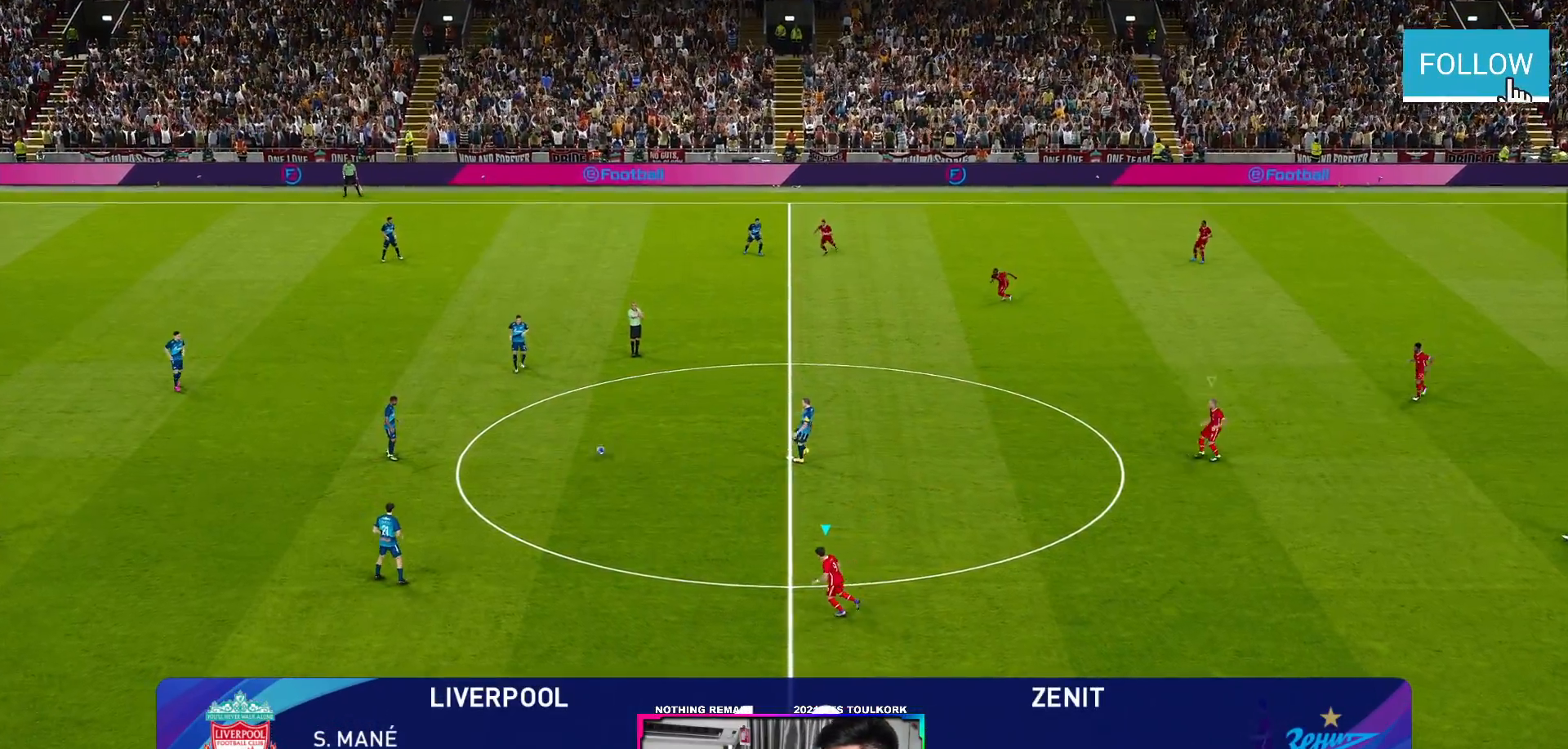
{"buttons": [], "left_stick": "left", "right_stick": "center", "events": []}
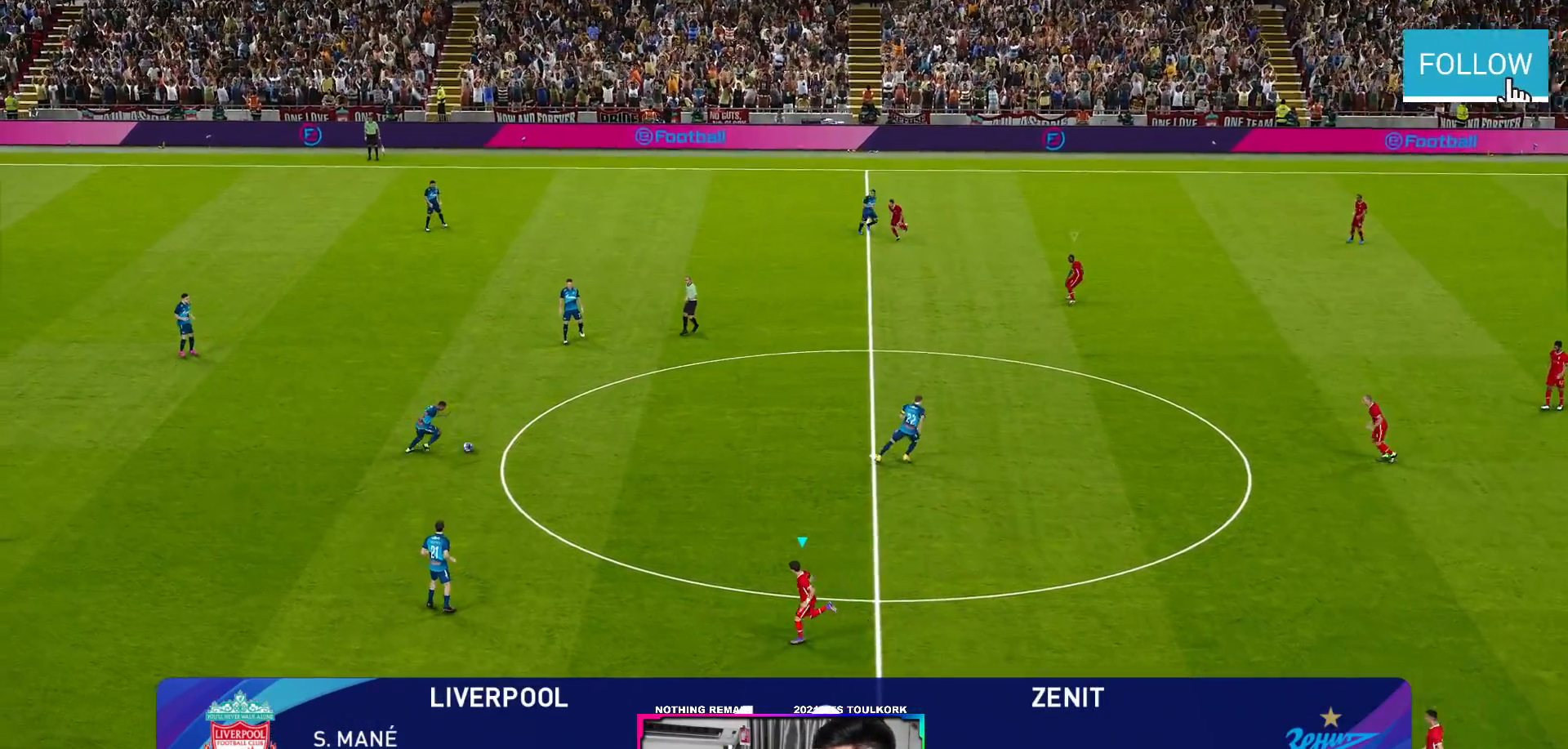
{"buttons": [], "left_stick": "left", "right_stick": "center", "events": []}
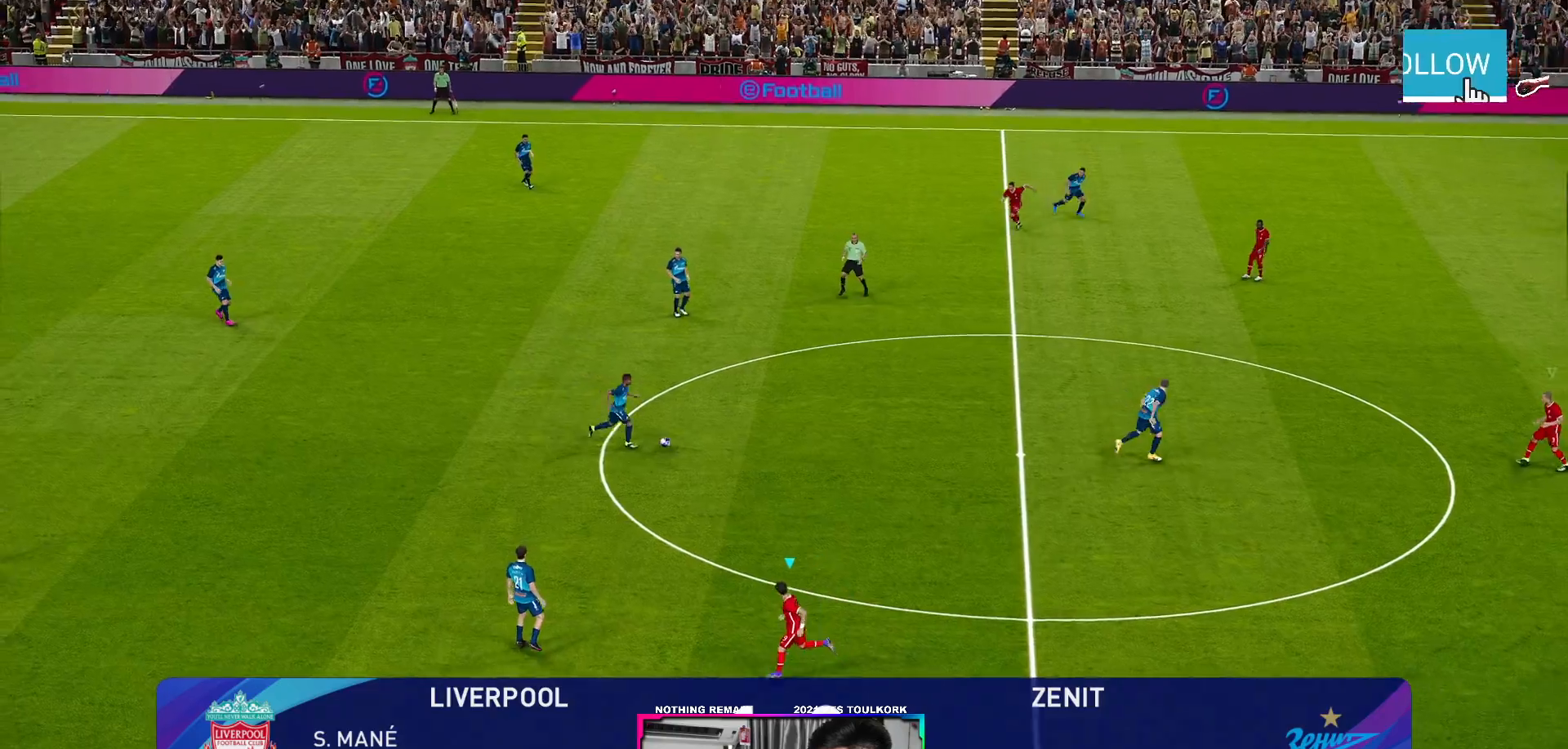
{"buttons": [], "left_stick": "left", "right_stick": "center", "events": []}
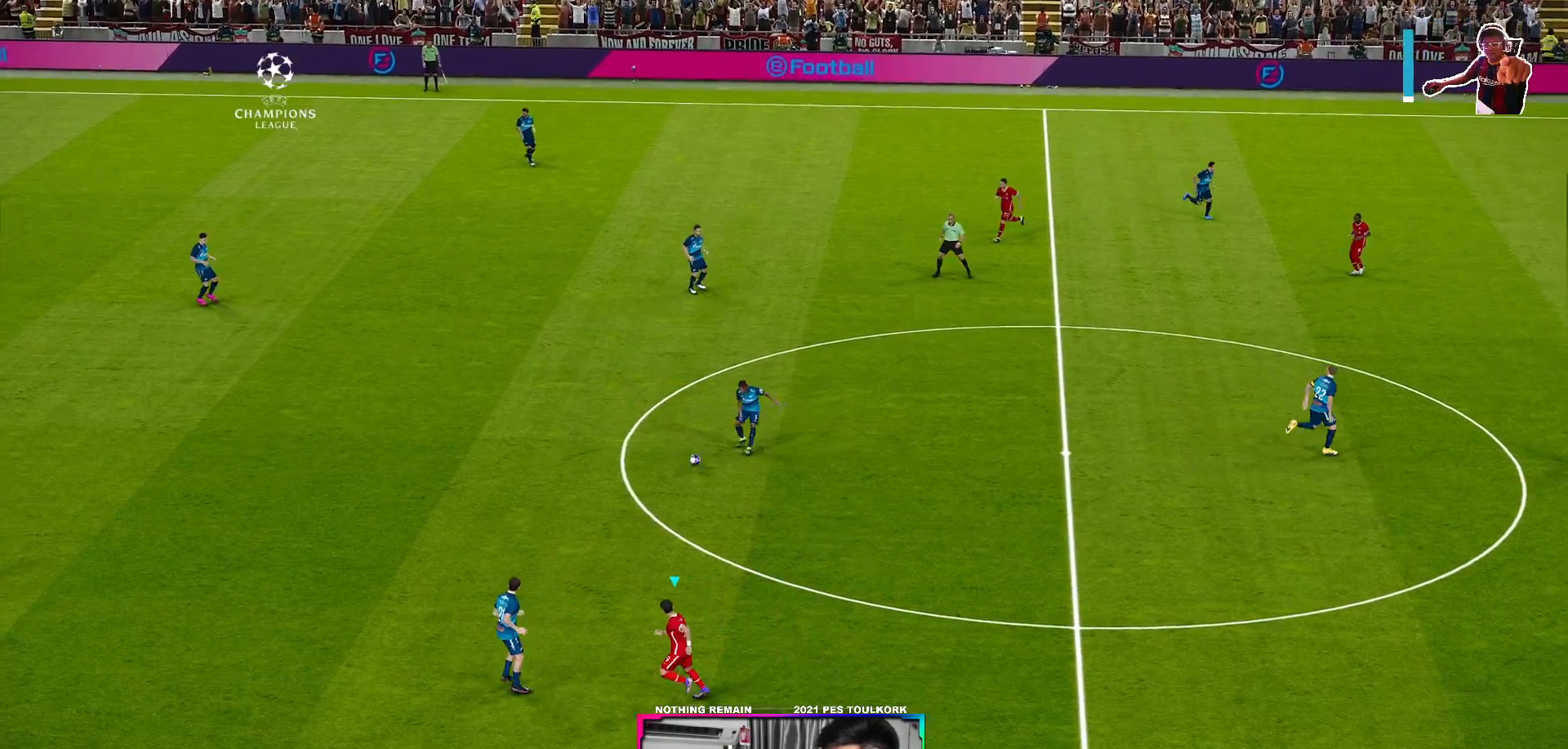
{"buttons": [], "left_stick": "left", "right_stick": "center", "events": []}
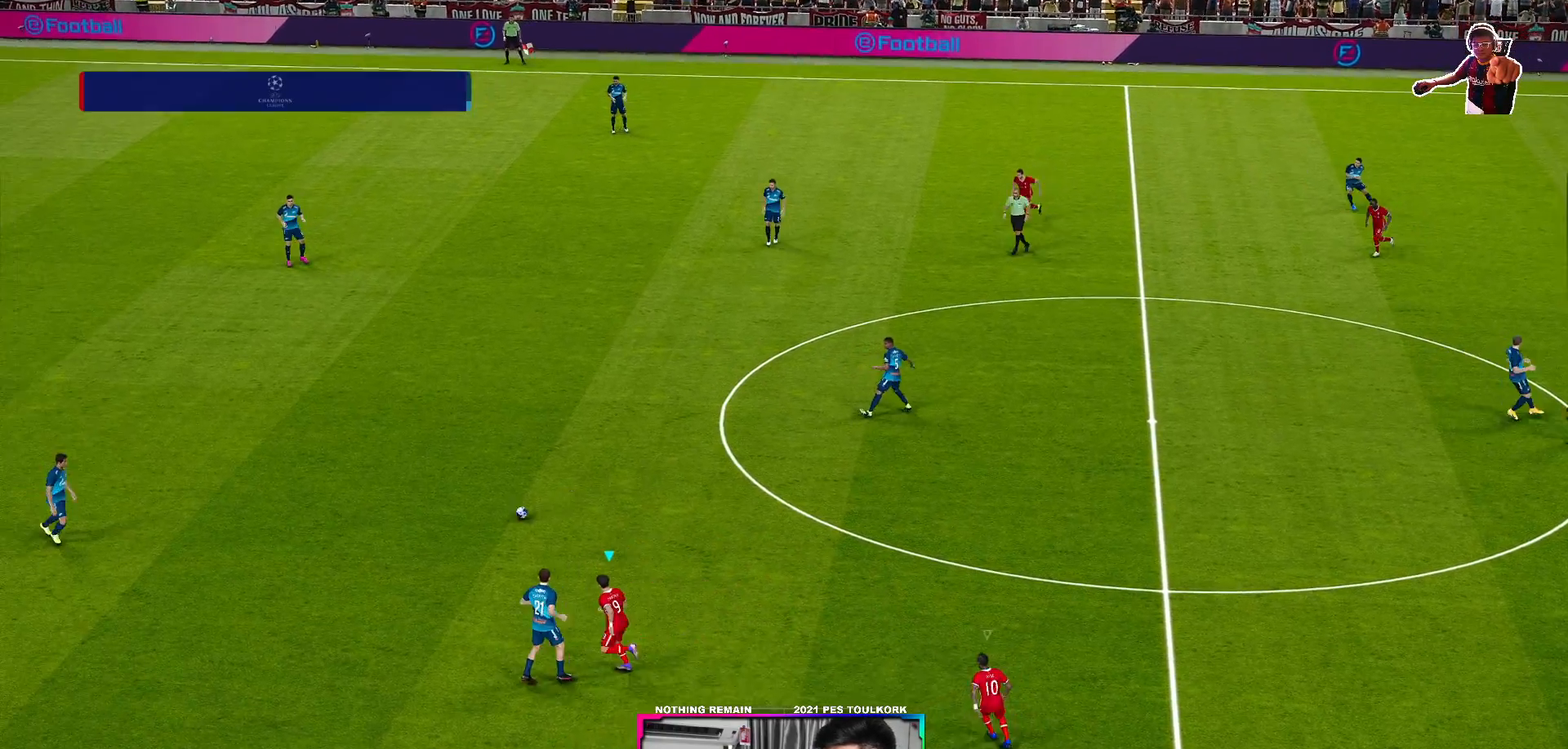
{"buttons": ["R1"], "left_stick": "left", "right_stick": "center", "events": [[133, "R1", "down"]]}
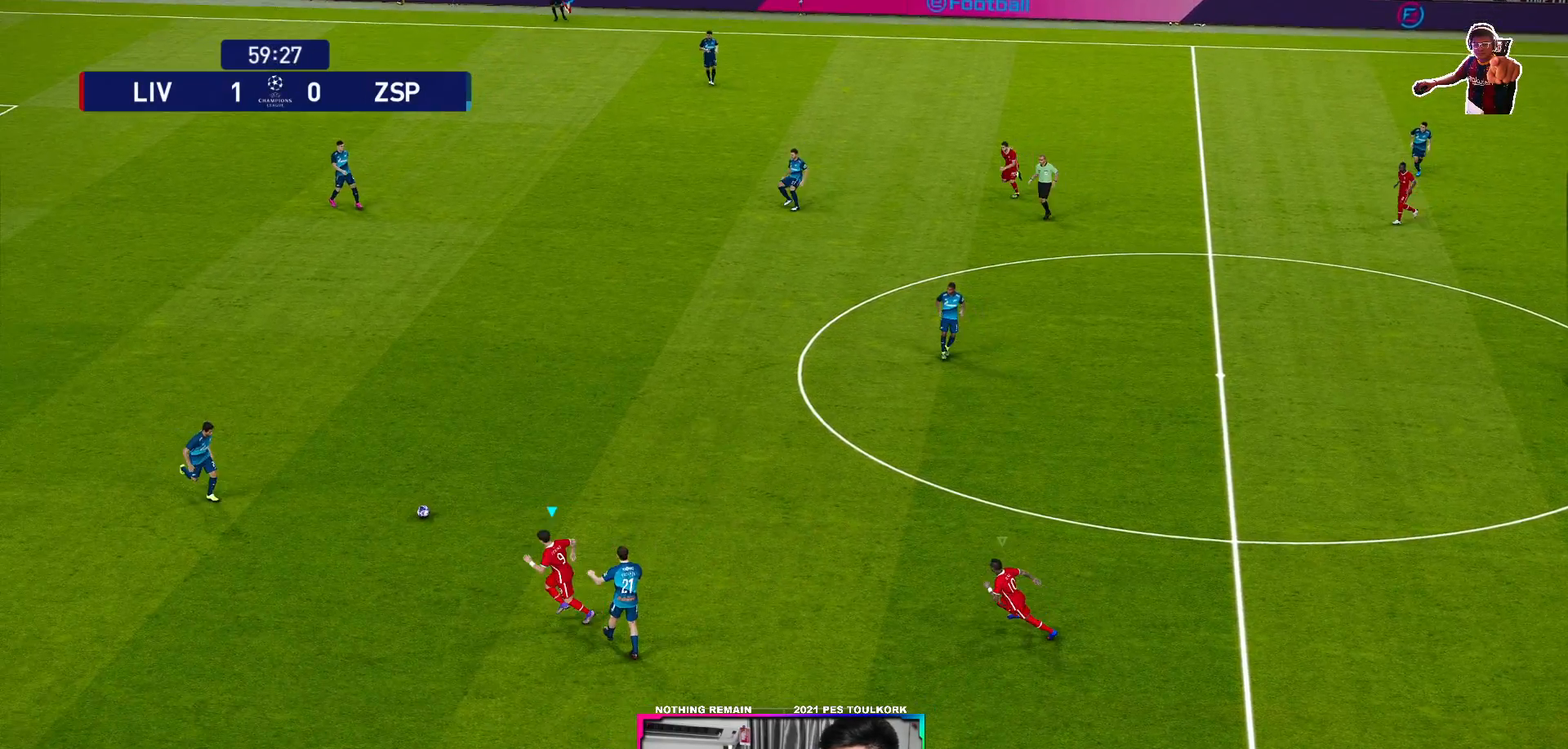
{"buttons": ["R1"], "left_stick": "left", "right_stick": "center", "events": []}
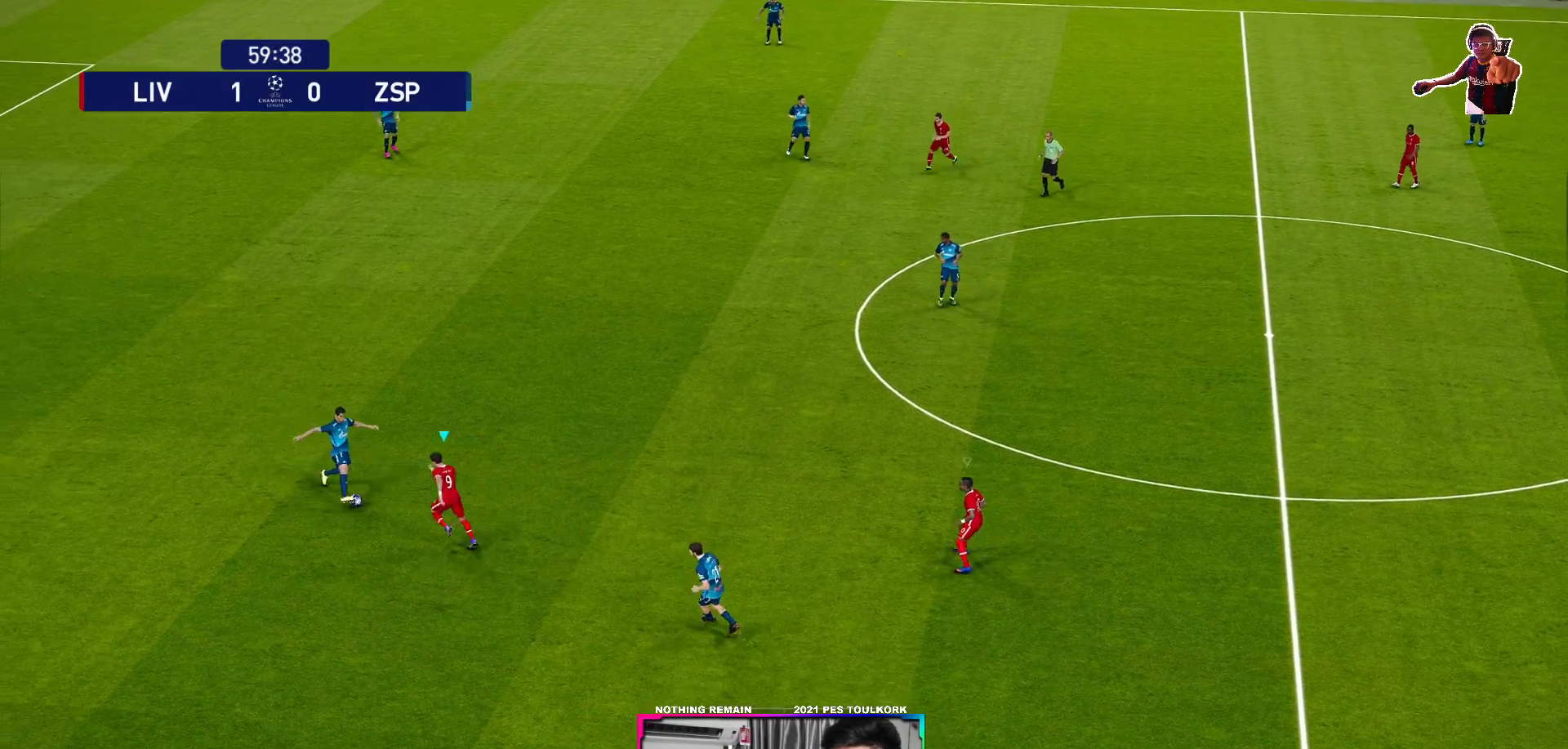
{"buttons": ["A", "R1"], "left_stick": "center", "right_stick": "center", "events": [[83, "A", "down"], [233, "left_stick", "center"]]}
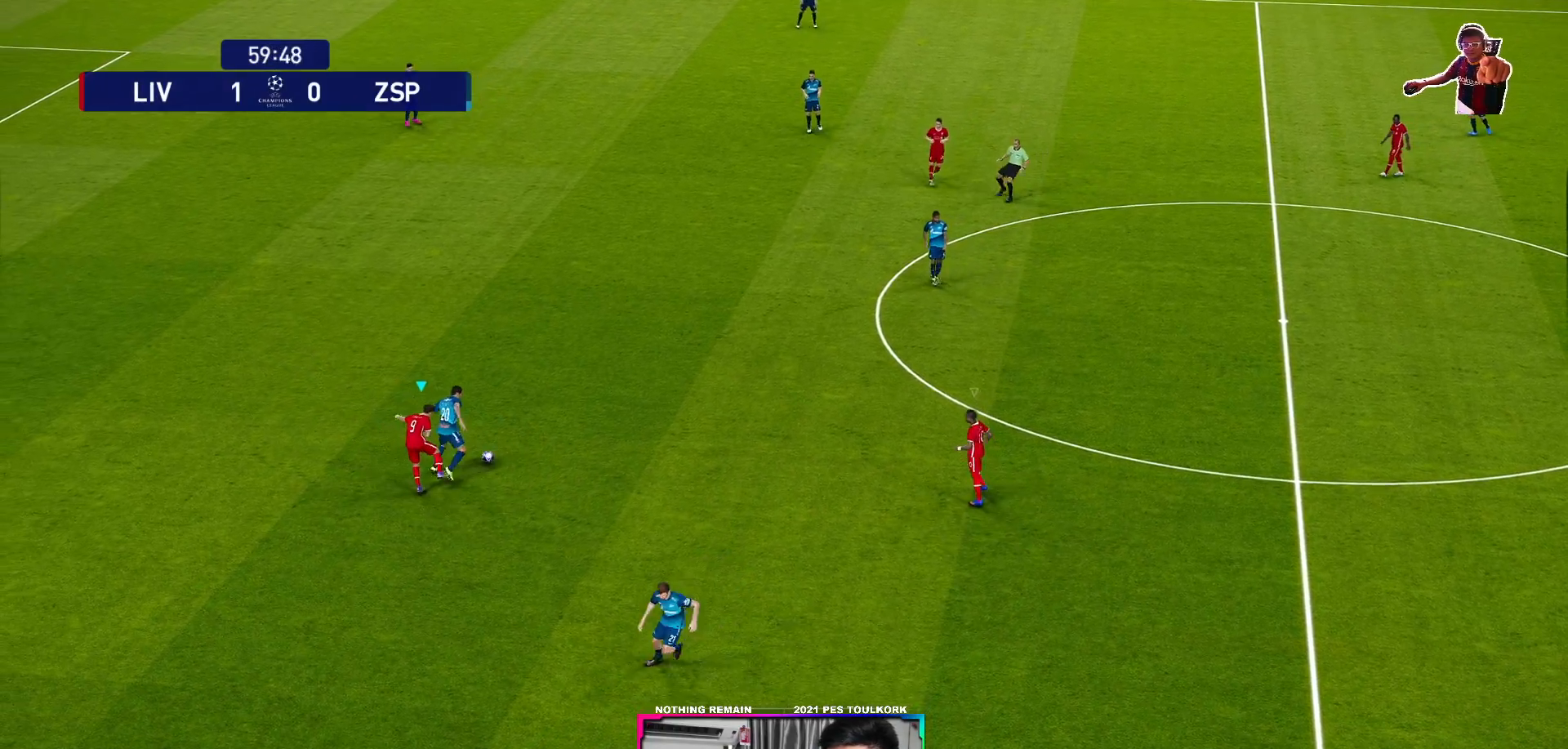
{"buttons": ["A", "R1"], "left_stick": "center", "right_stick": "center", "events": []}
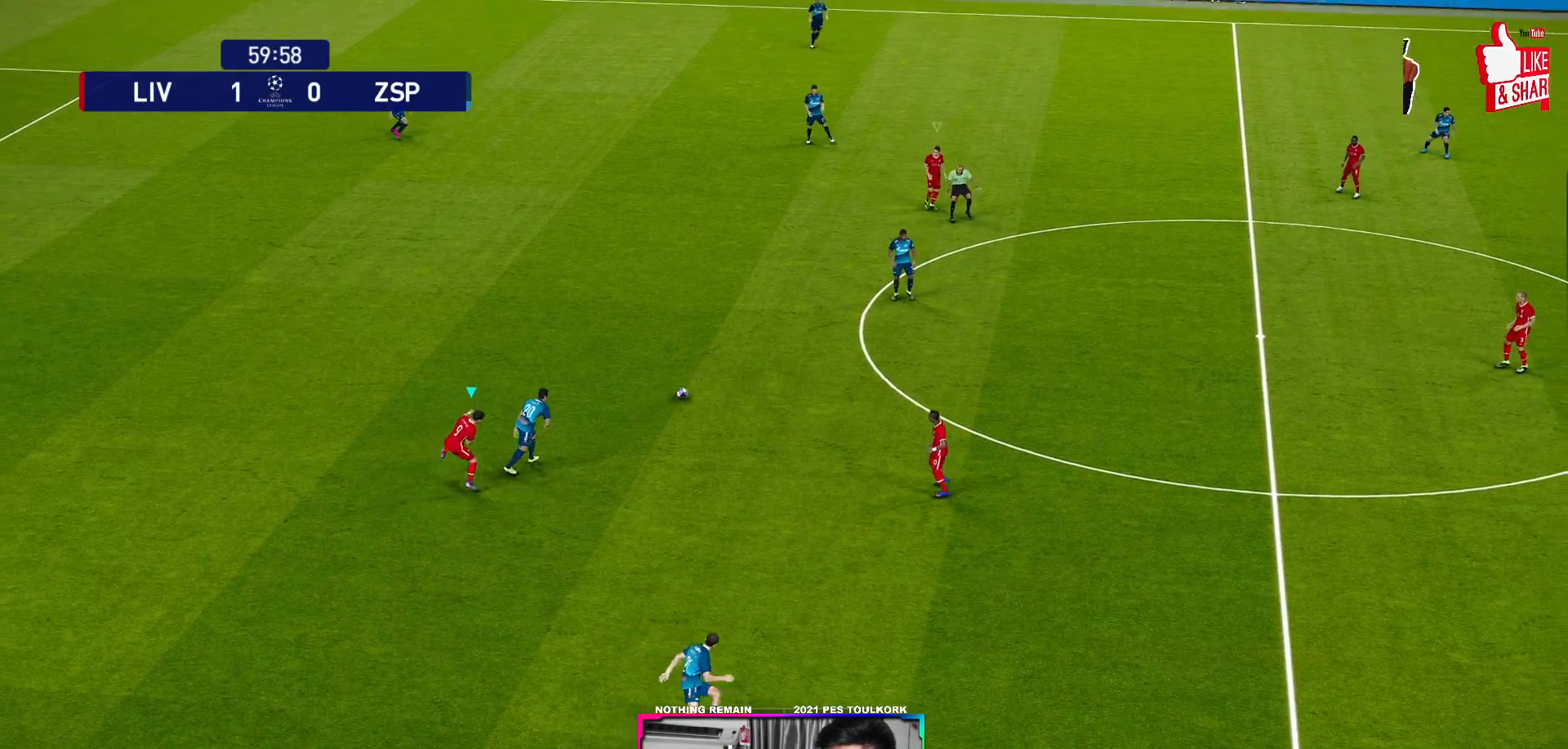
{"buttons": ["A", "R1"], "left_stick": "center", "right_stick": "center", "events": [[200, "L1", "down"], [367, "L1", "up"]]}
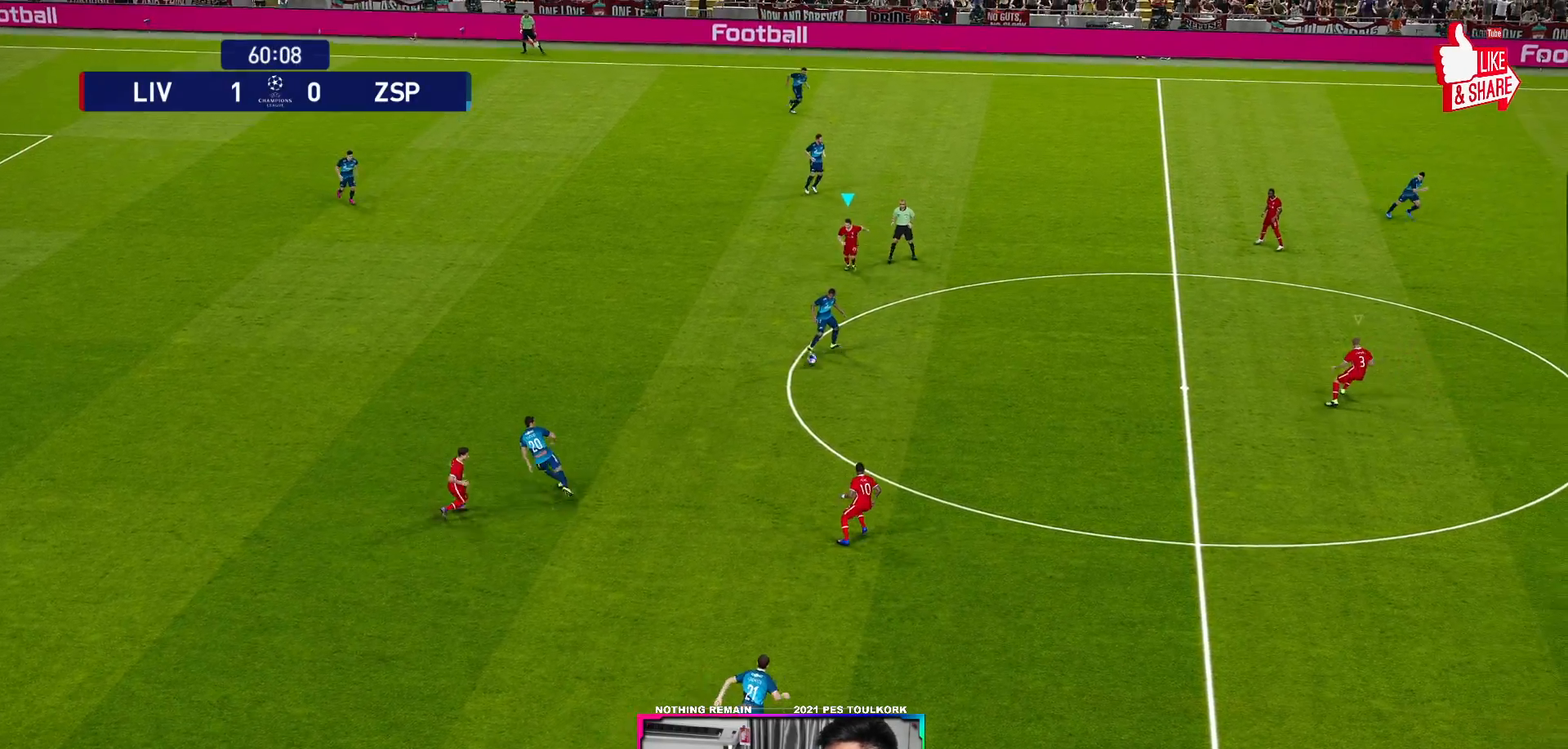
{"buttons": ["A", "R1"], "left_stick": "center", "right_stick": "center", "events": []}
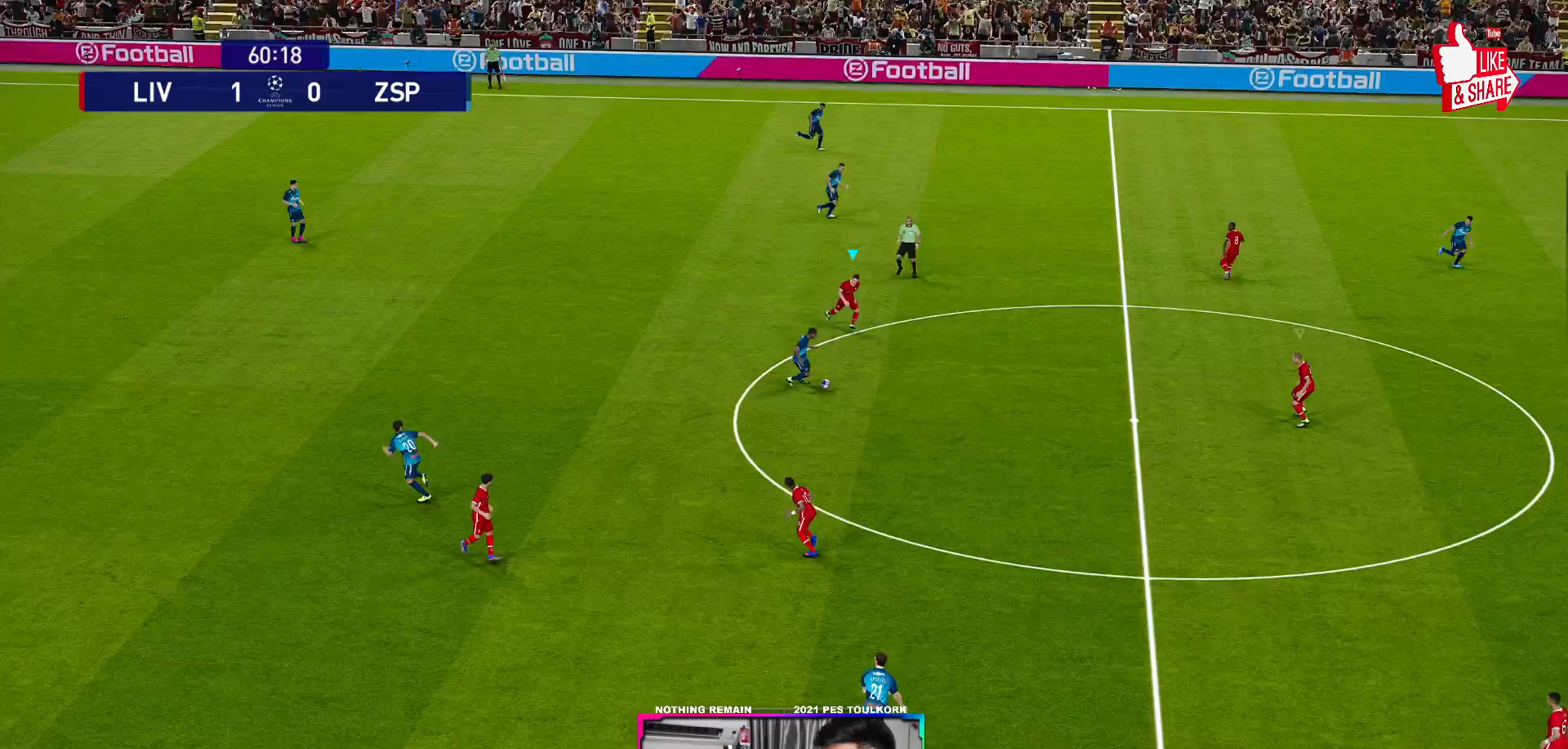
{"buttons": ["A", "R1"], "left_stick": "center", "right_stick": "center", "events": []}
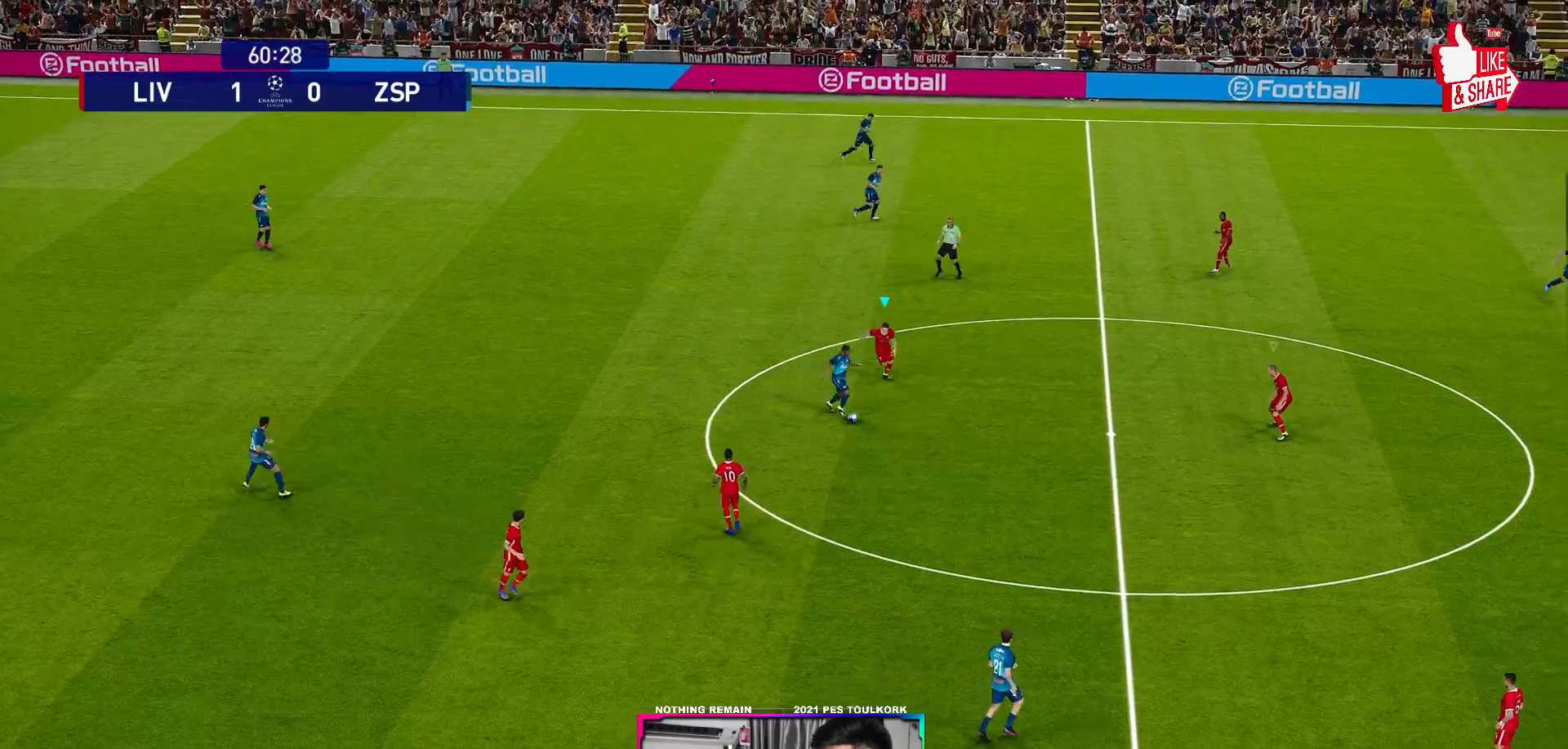
{"buttons": ["A", "R1"], "left_stick": "center", "right_stick": "center", "events": []}
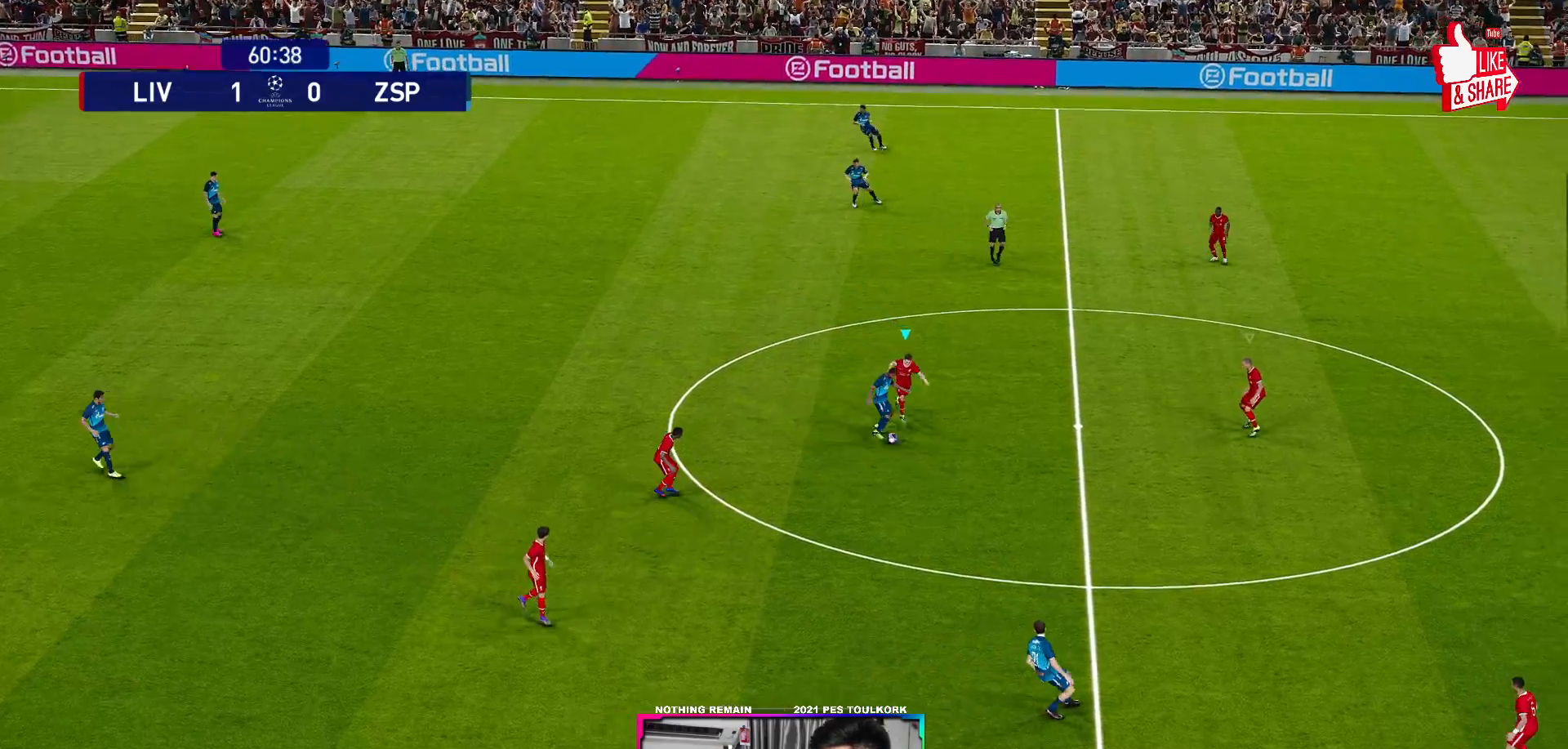
{"buttons": ["A", "L1", "R1"], "left_stick": "center", "right_stick": "center", "events": [[433, "L1", "down"]]}
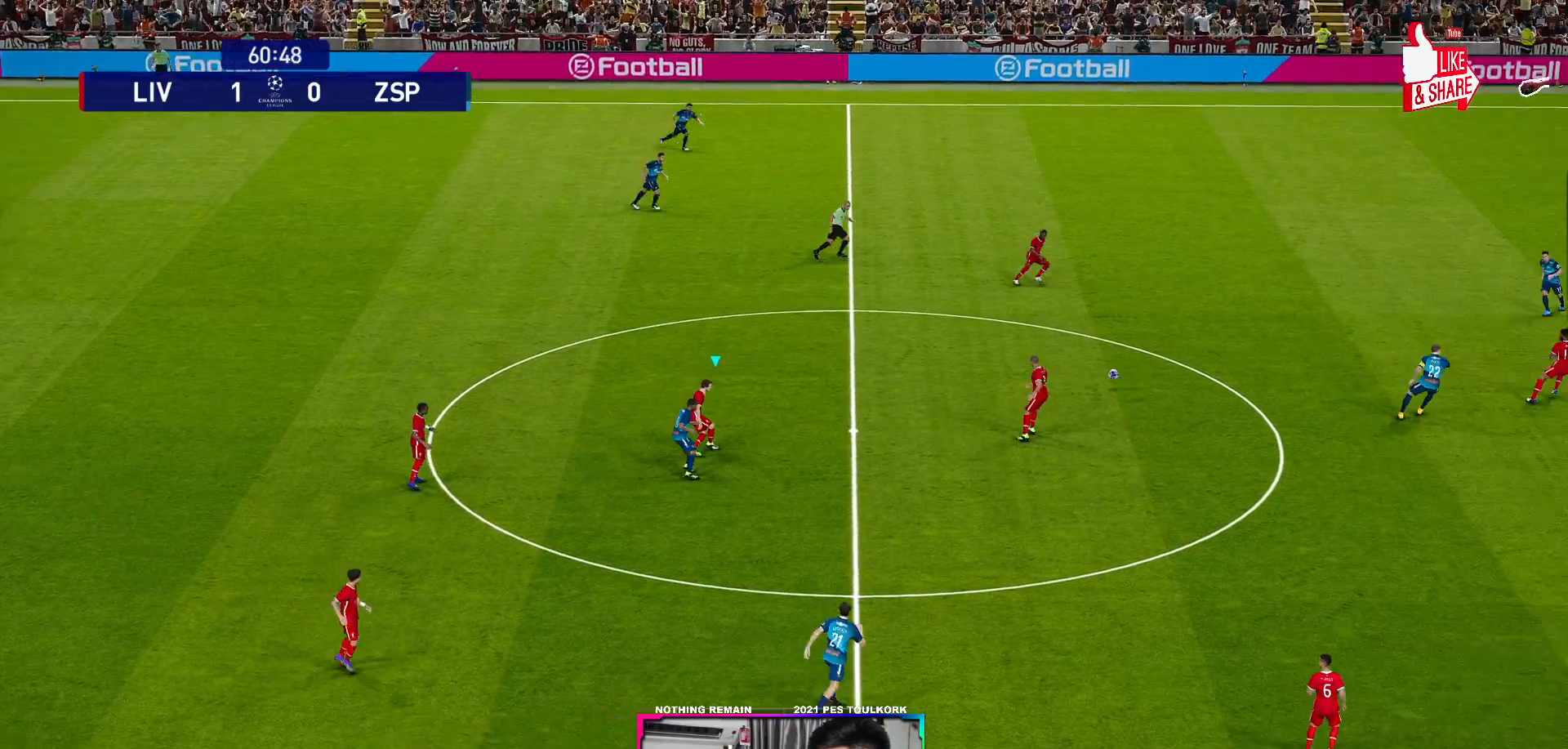
{"buttons": ["A", "R1"], "left_stick": "center", "right_stick": "center", "events": [[100, "L1", "up"]]}
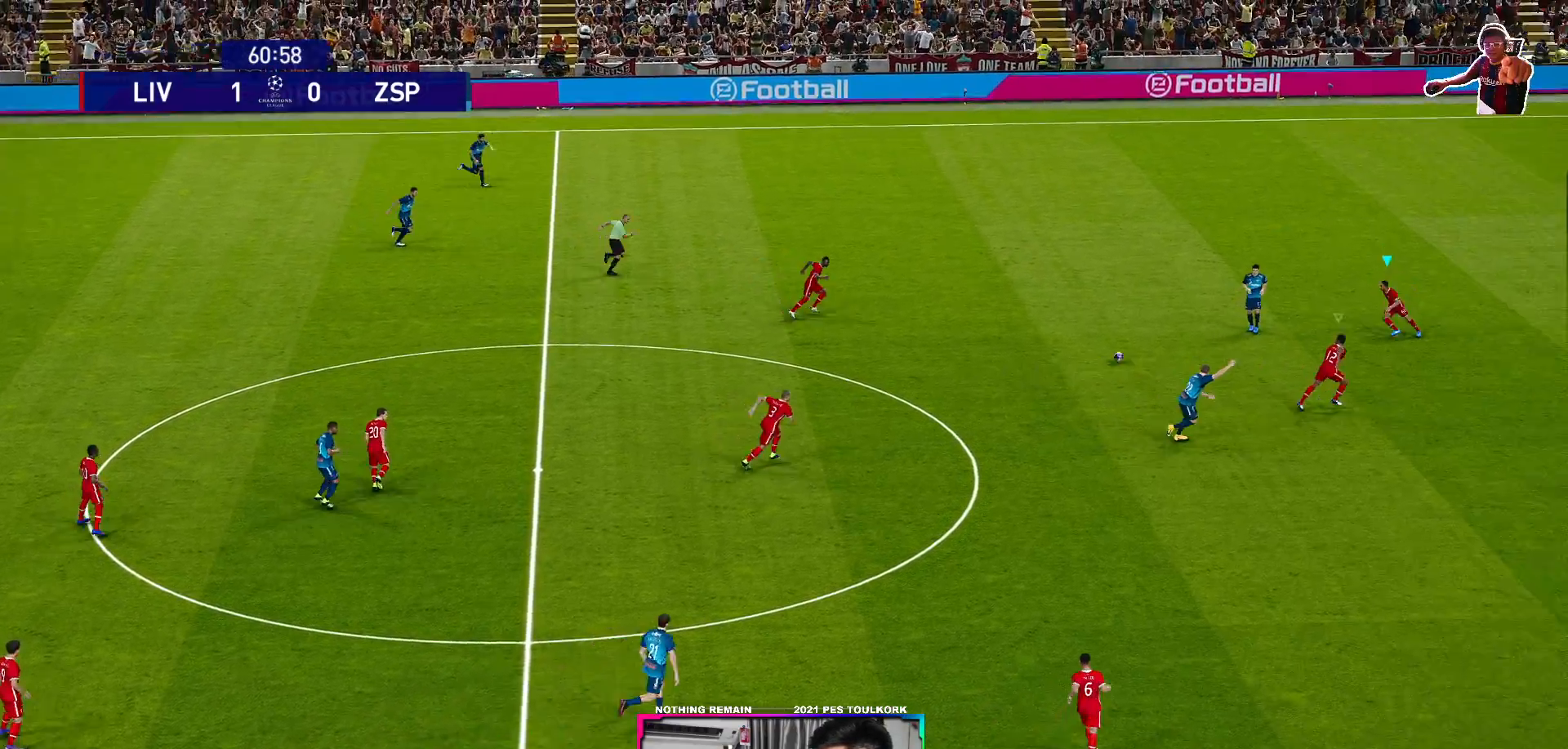
{"buttons": ["A", "R1"], "left_stick": "center", "right_stick": "center", "events": []}
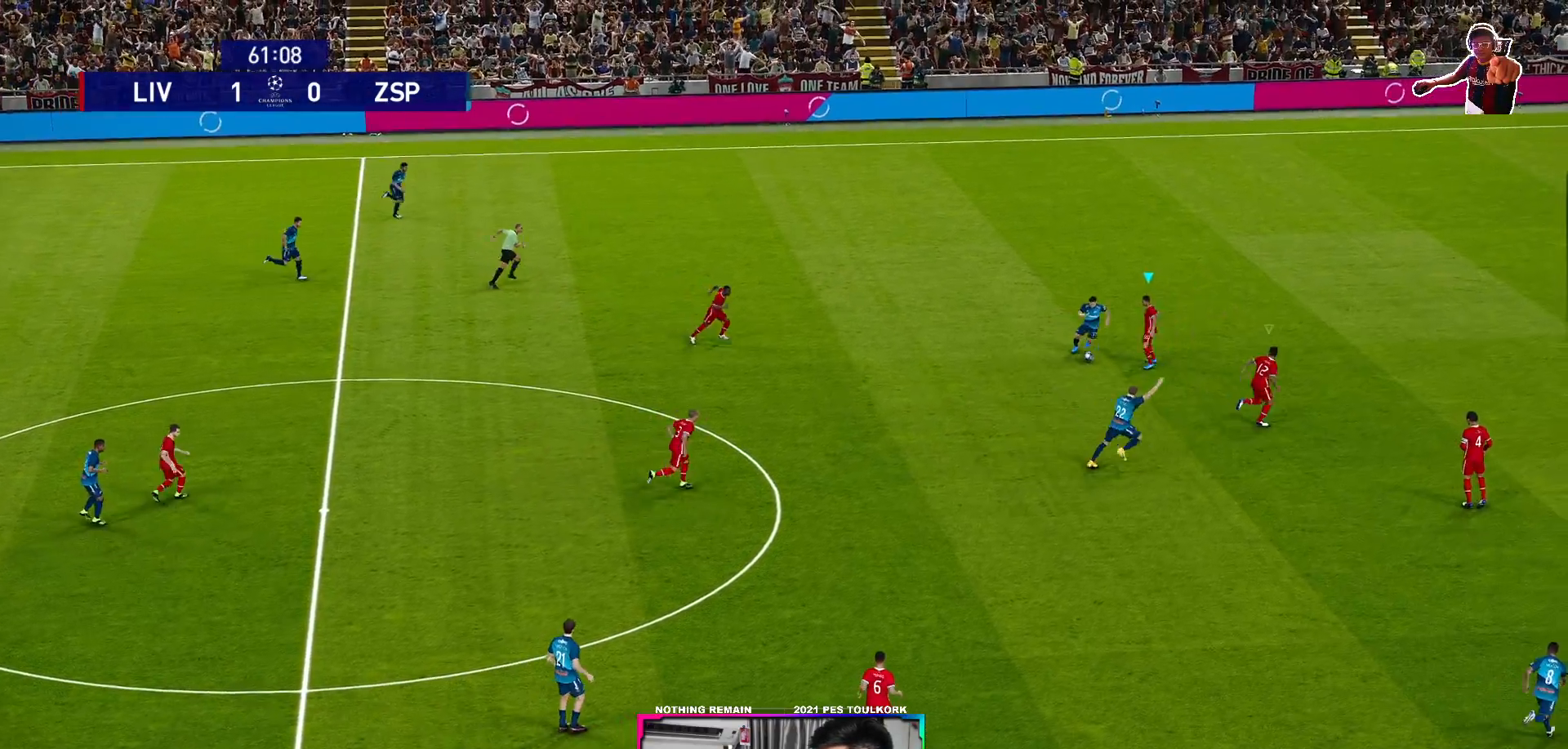
{"buttons": ["A", "R1"], "left_stick": "center", "right_stick": "center", "events": []}
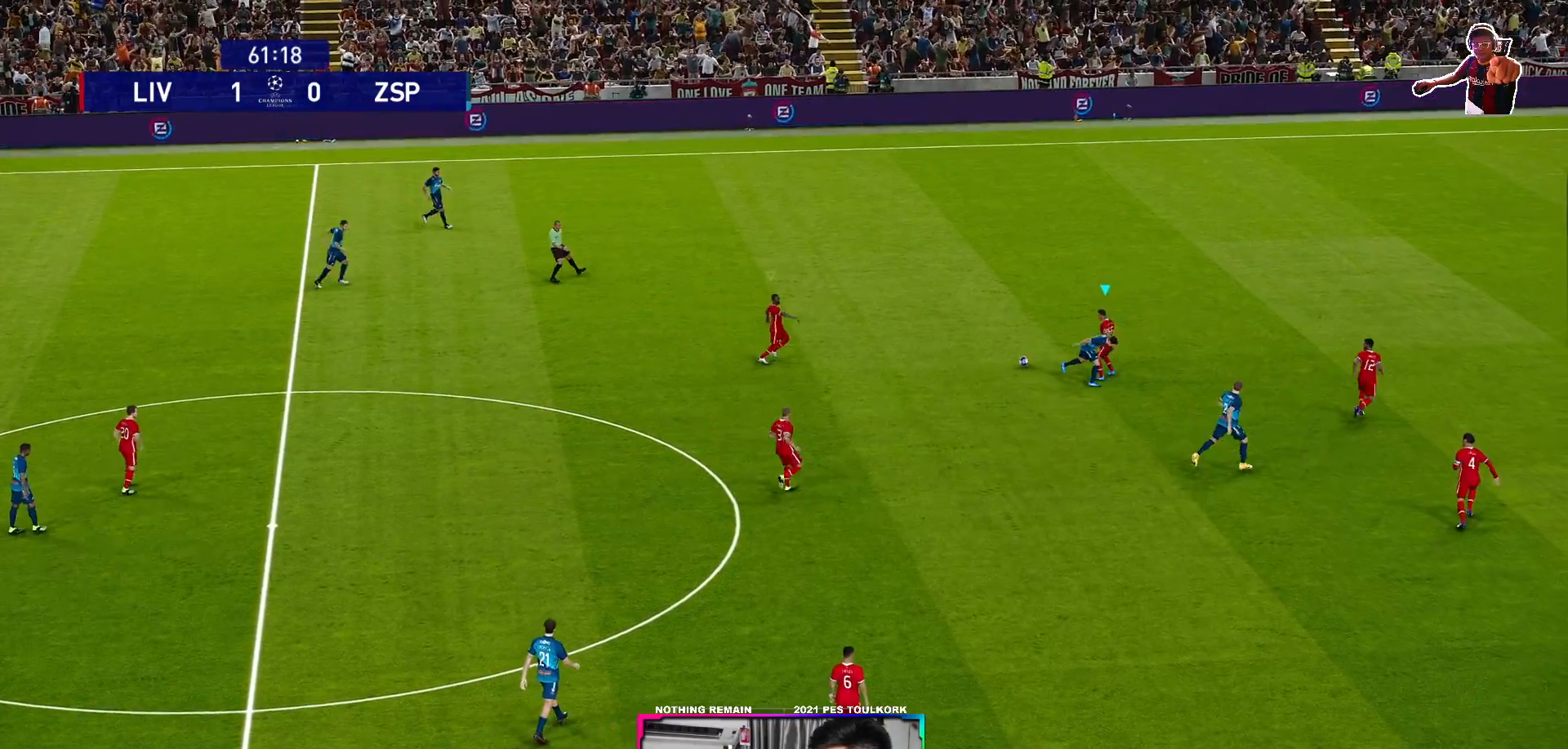
{"buttons": ["R1"], "left_stick": "left", "right_stick": "center", "events": [[67, "left_stick", "left"], [200, "A", "up"]]}
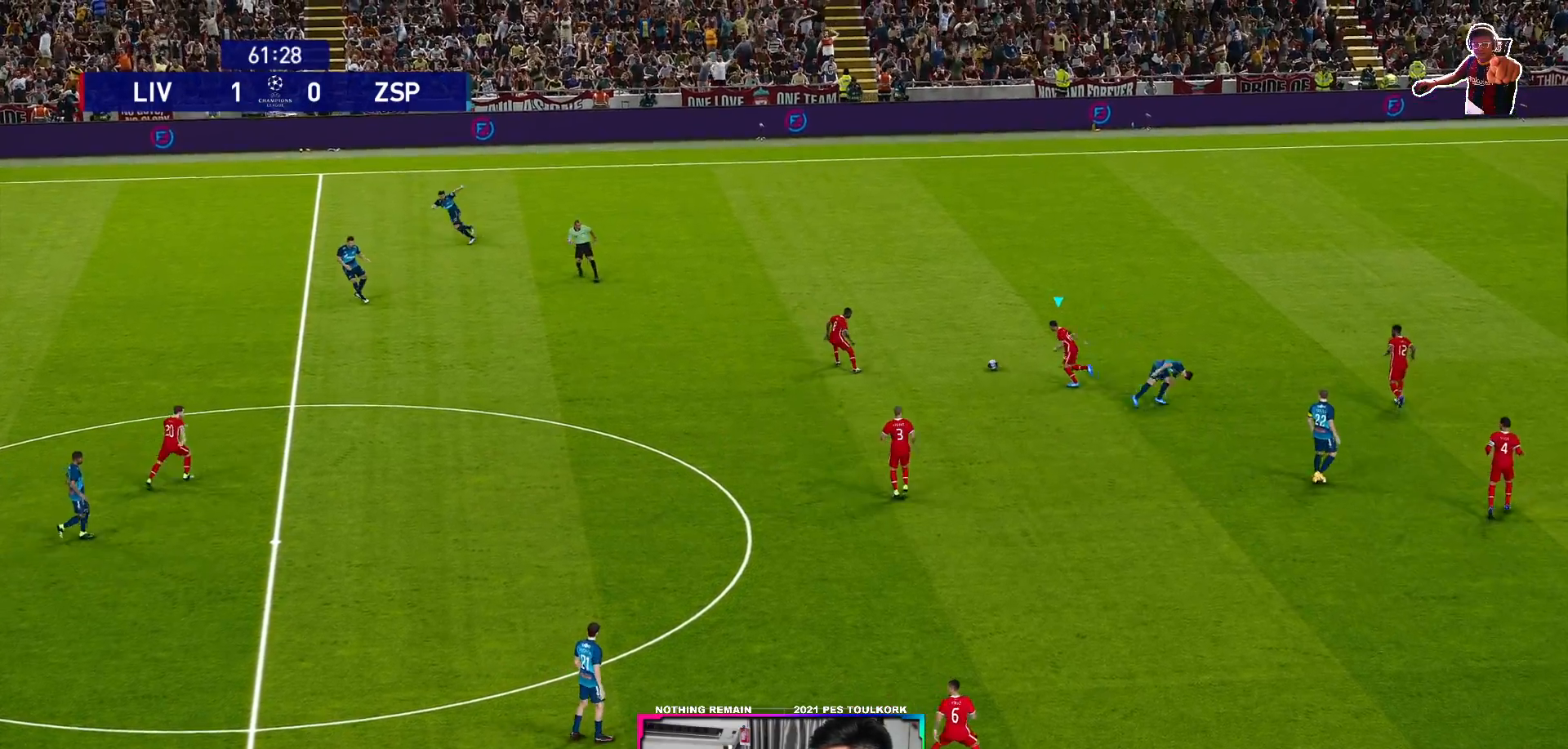
{"buttons": ["R1"], "left_stick": "left", "right_stick": "center", "events": []}
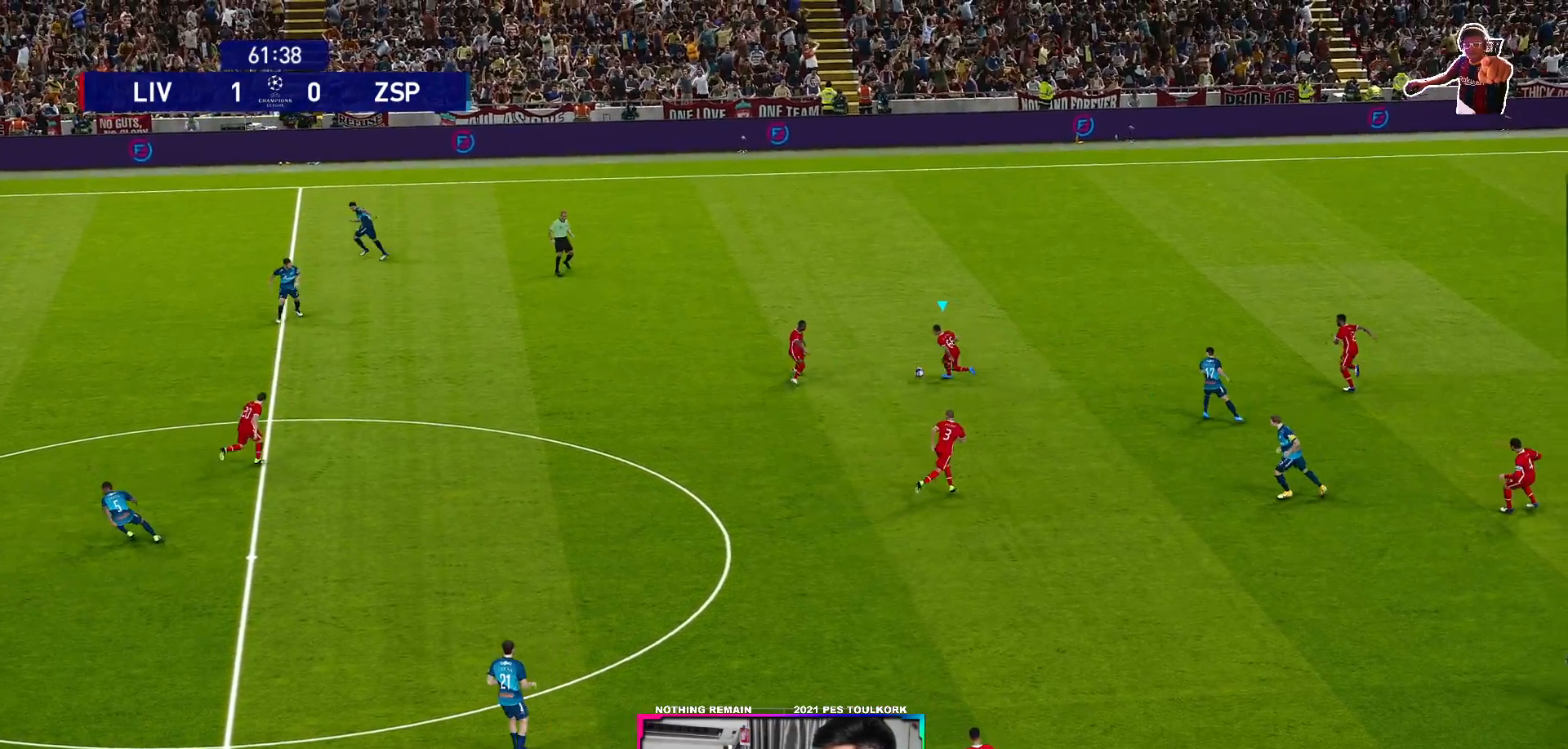
{"buttons": [], "left_stick": "down-left", "right_stick": "center", "events": [[50, "left_stick", "down-left"], [300, "R1", "up"]]}
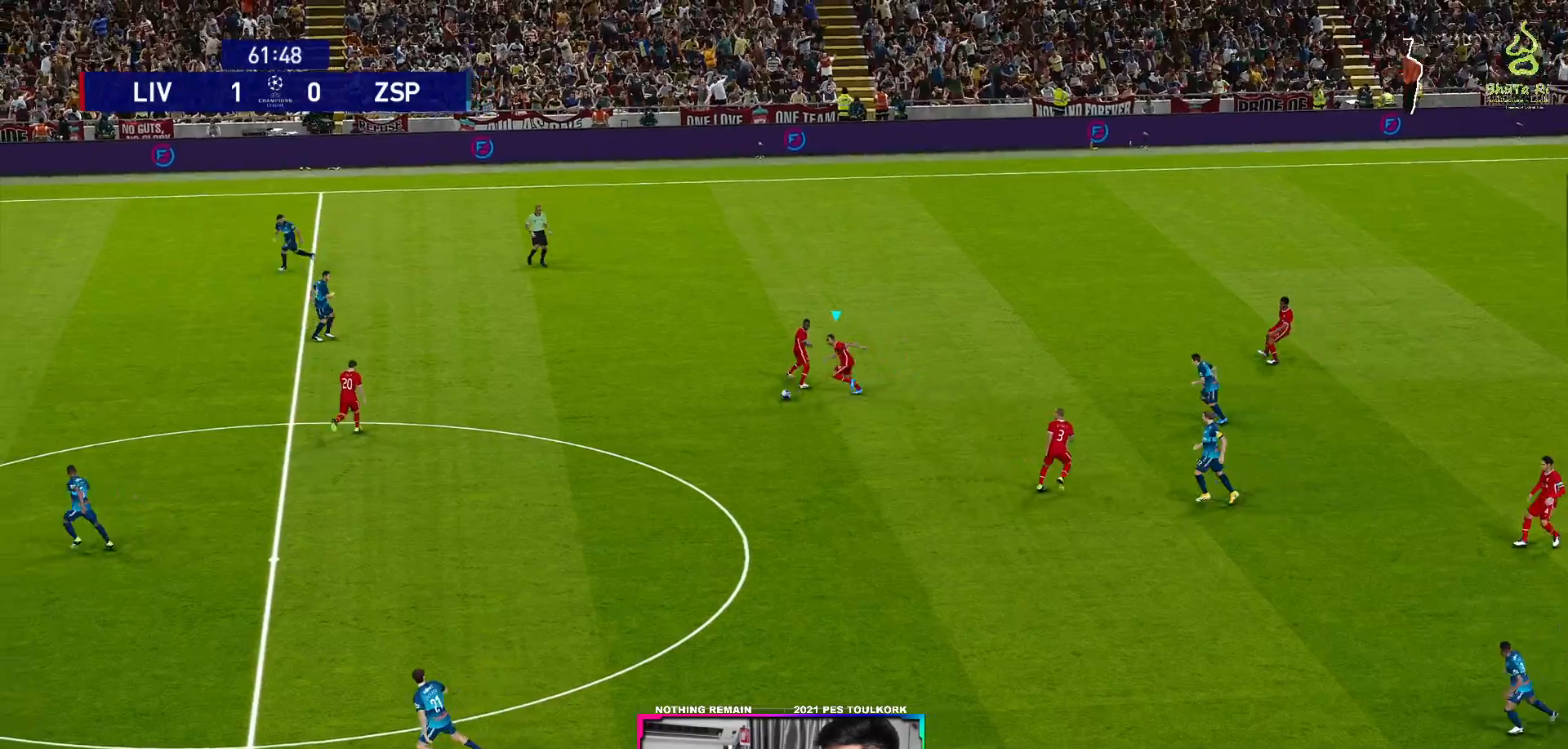
{"buttons": ["R1"], "left_stick": "down-left", "right_stick": "center", "events": [[350, "R1", "down"]]}
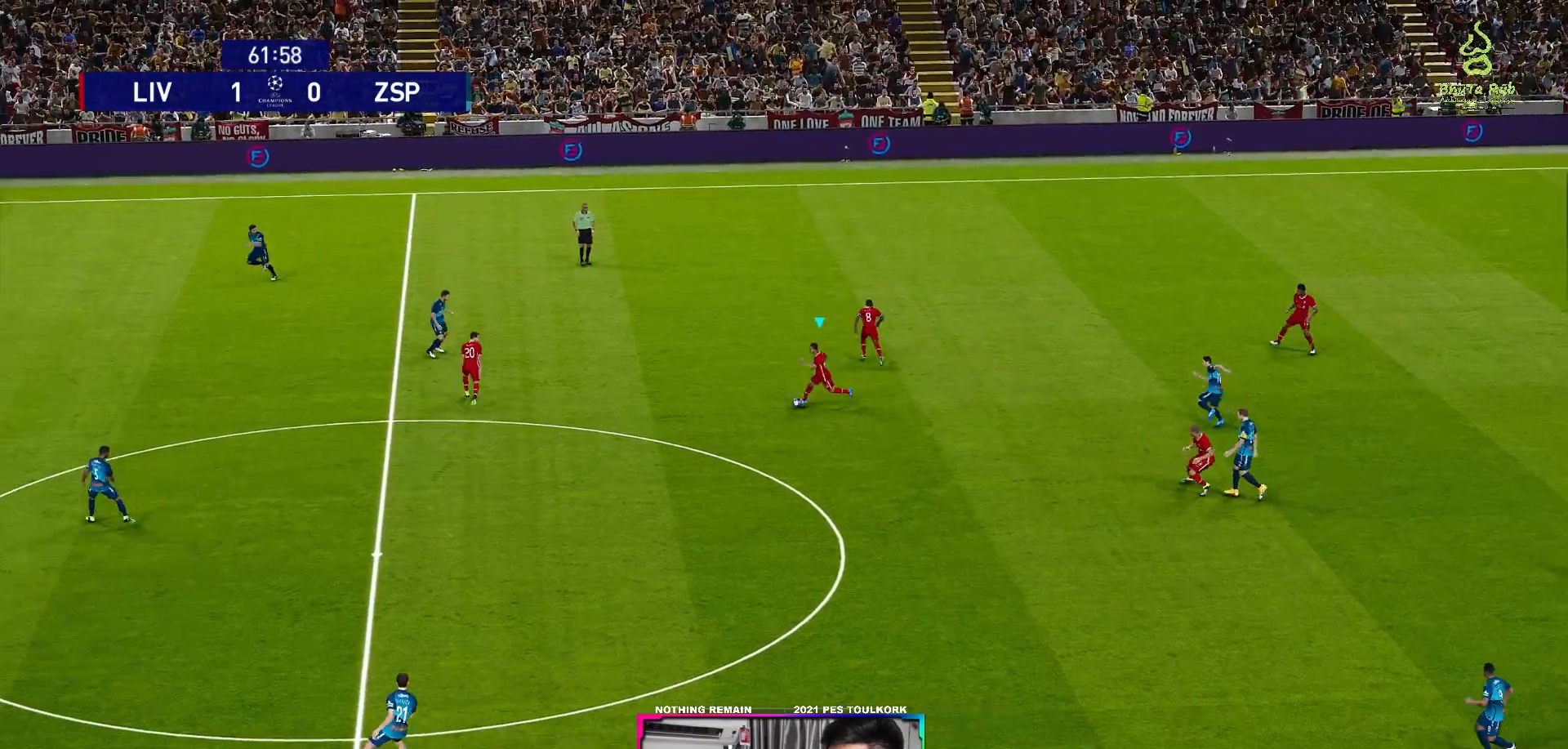
{"buttons": ["R1"], "left_stick": "down-left", "right_stick": "center", "events": []}
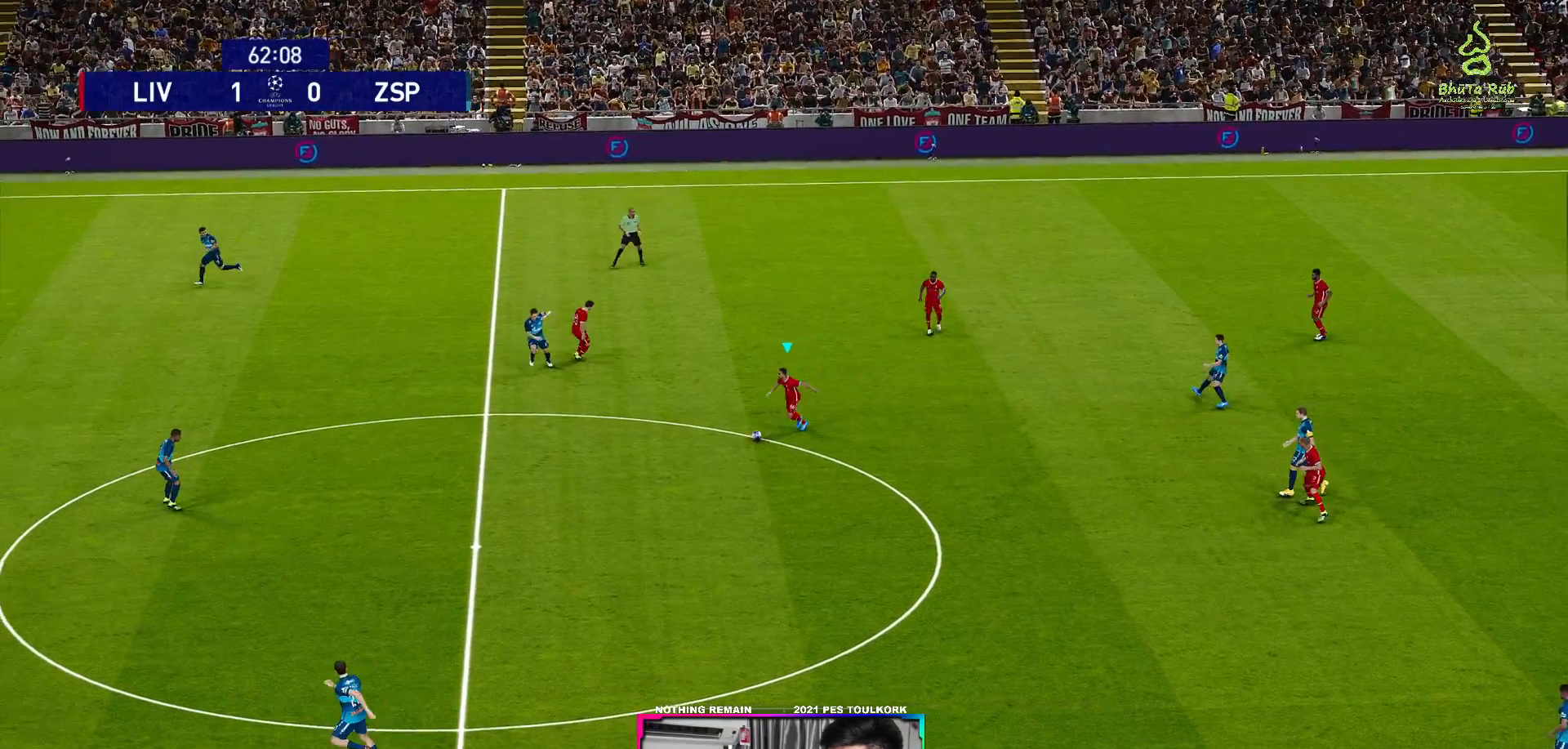
{"buttons": ["R1"], "left_stick": "down-left", "right_stick": "center", "events": []}
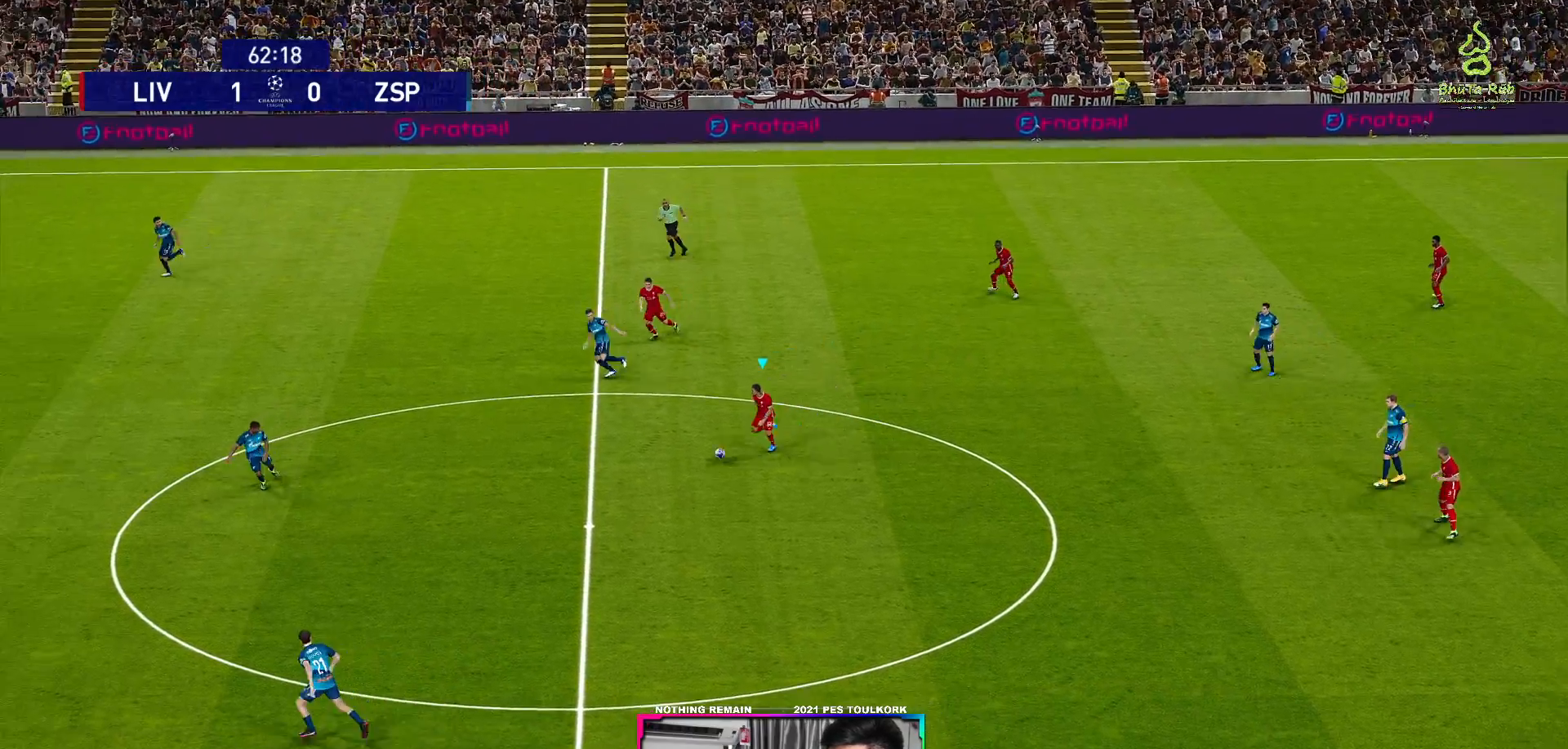
{"buttons": [], "left_stick": "down-left", "right_stick": "center", "events": [[83, "R1", "up"], [233, "Y", "down"], [400, "Y", "up"]]}
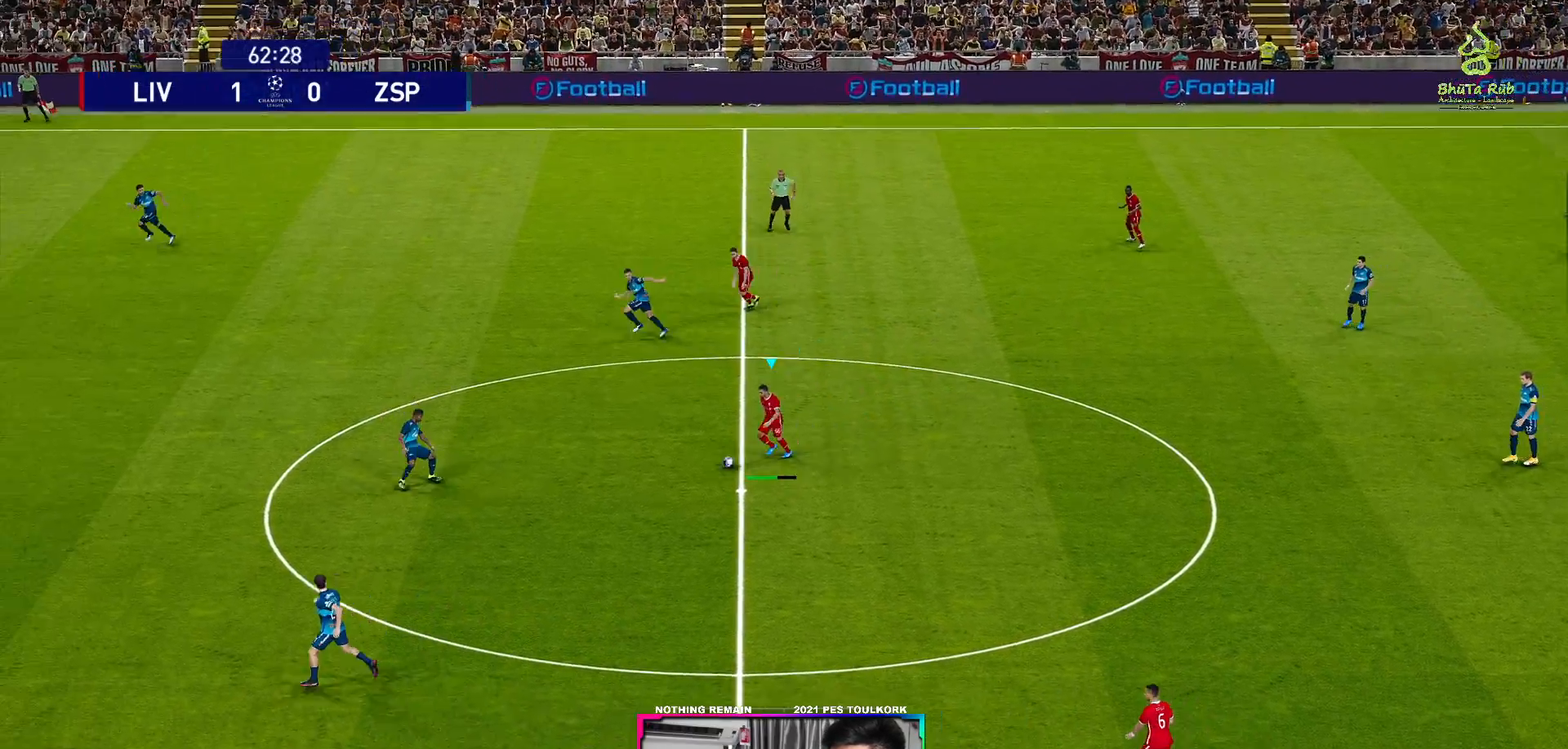
{"buttons": [], "left_stick": "down-left", "right_stick": "center", "events": []}
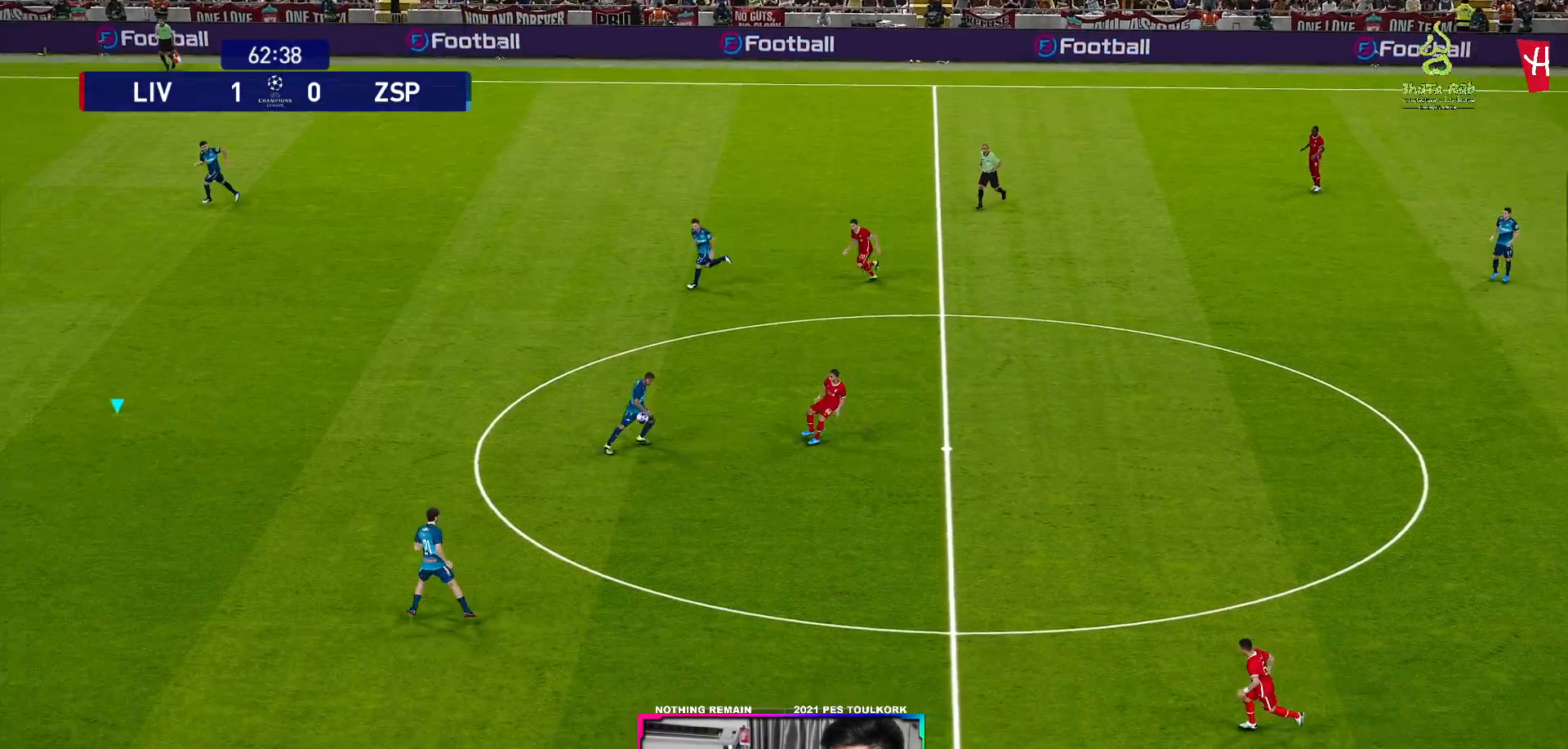
{"buttons": ["R1"], "left_stick": "left", "right_stick": "center", "events": [[167, "left_stick", "center"], [300, "left_stick", "left"], [400, "R1", "down"]]}
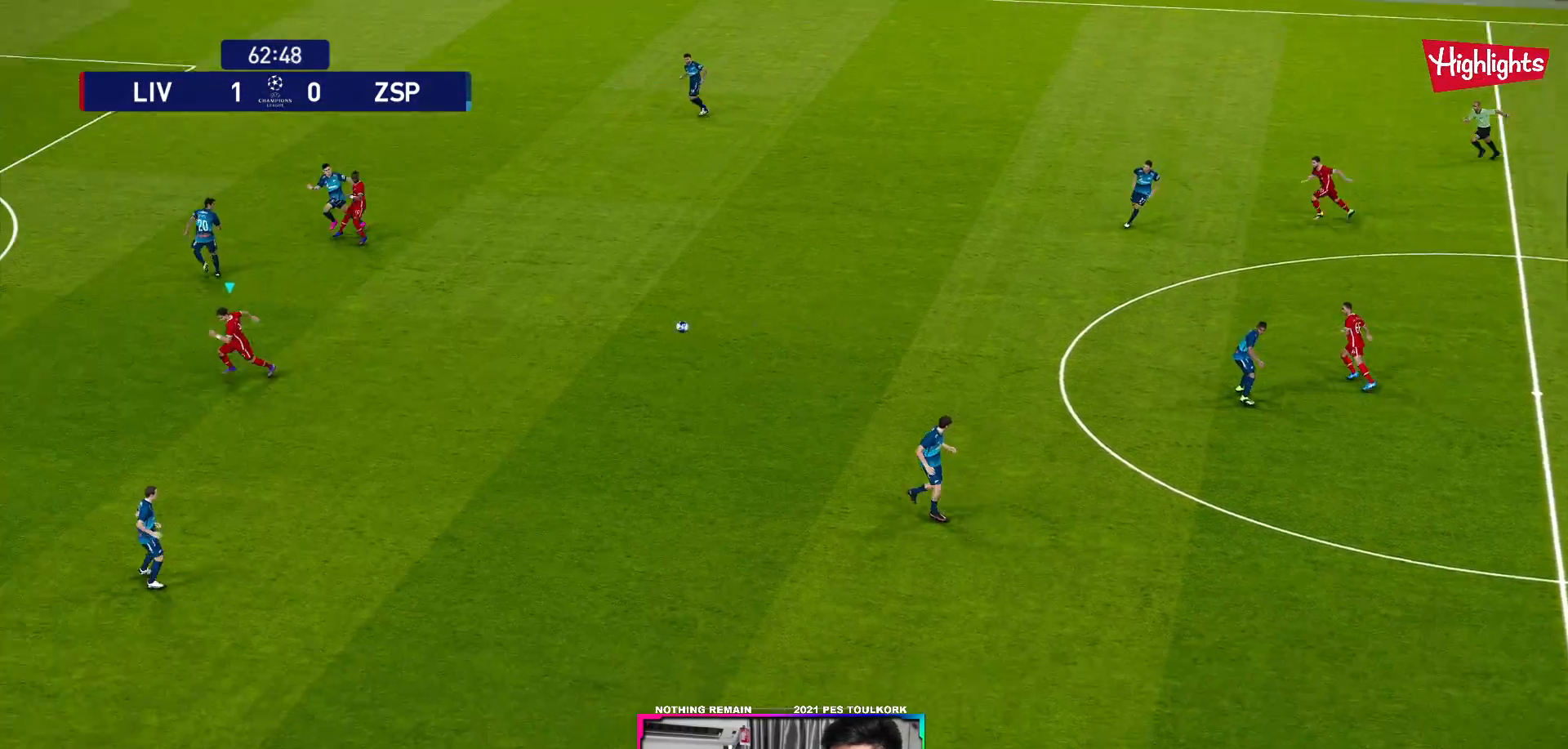
{"buttons": ["R1"], "left_stick": "up-left", "right_stick": "center", "events": [[33, "left_stick", "up-left"]]}
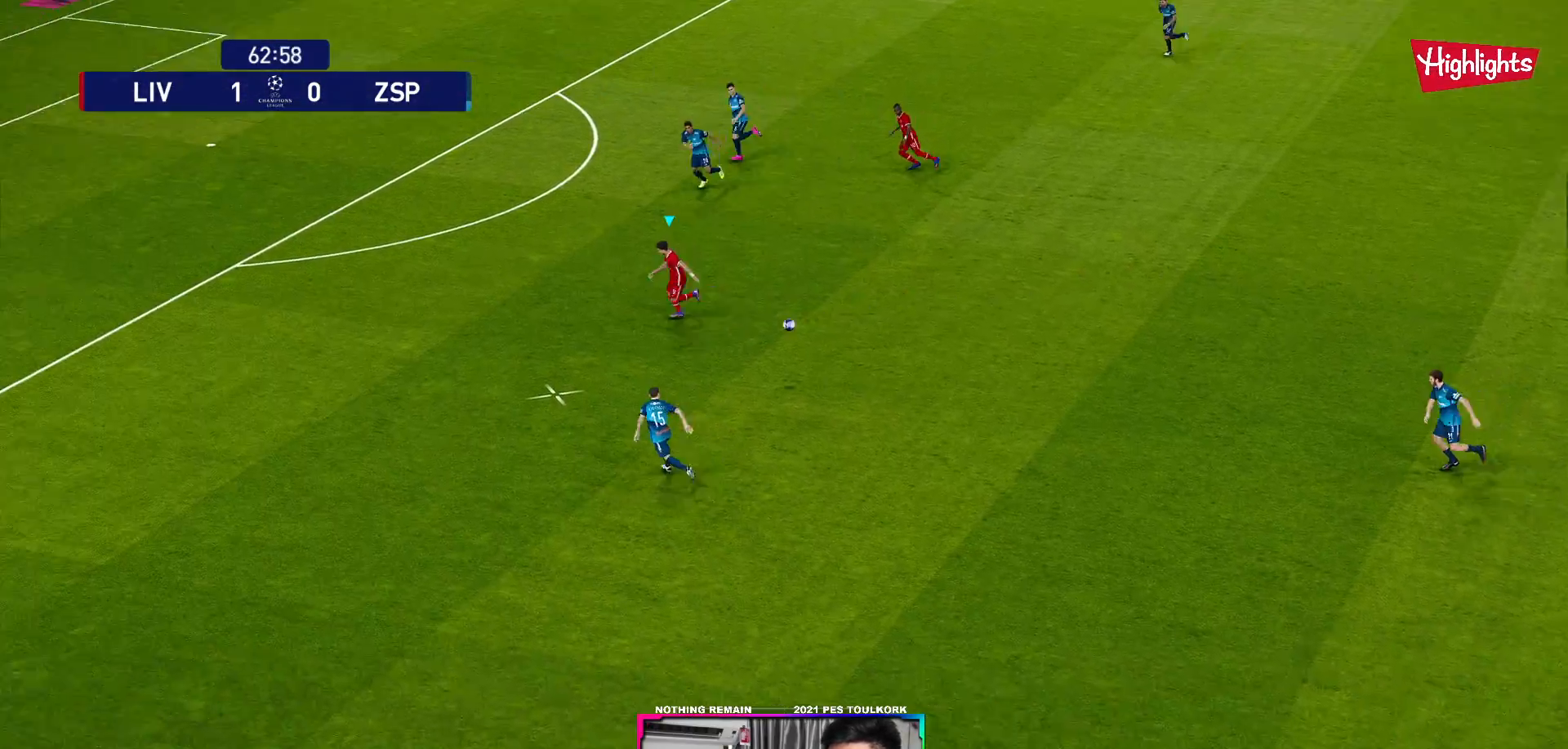
{"buttons": ["R1"], "left_stick": "up-left", "right_stick": "center", "events": []}